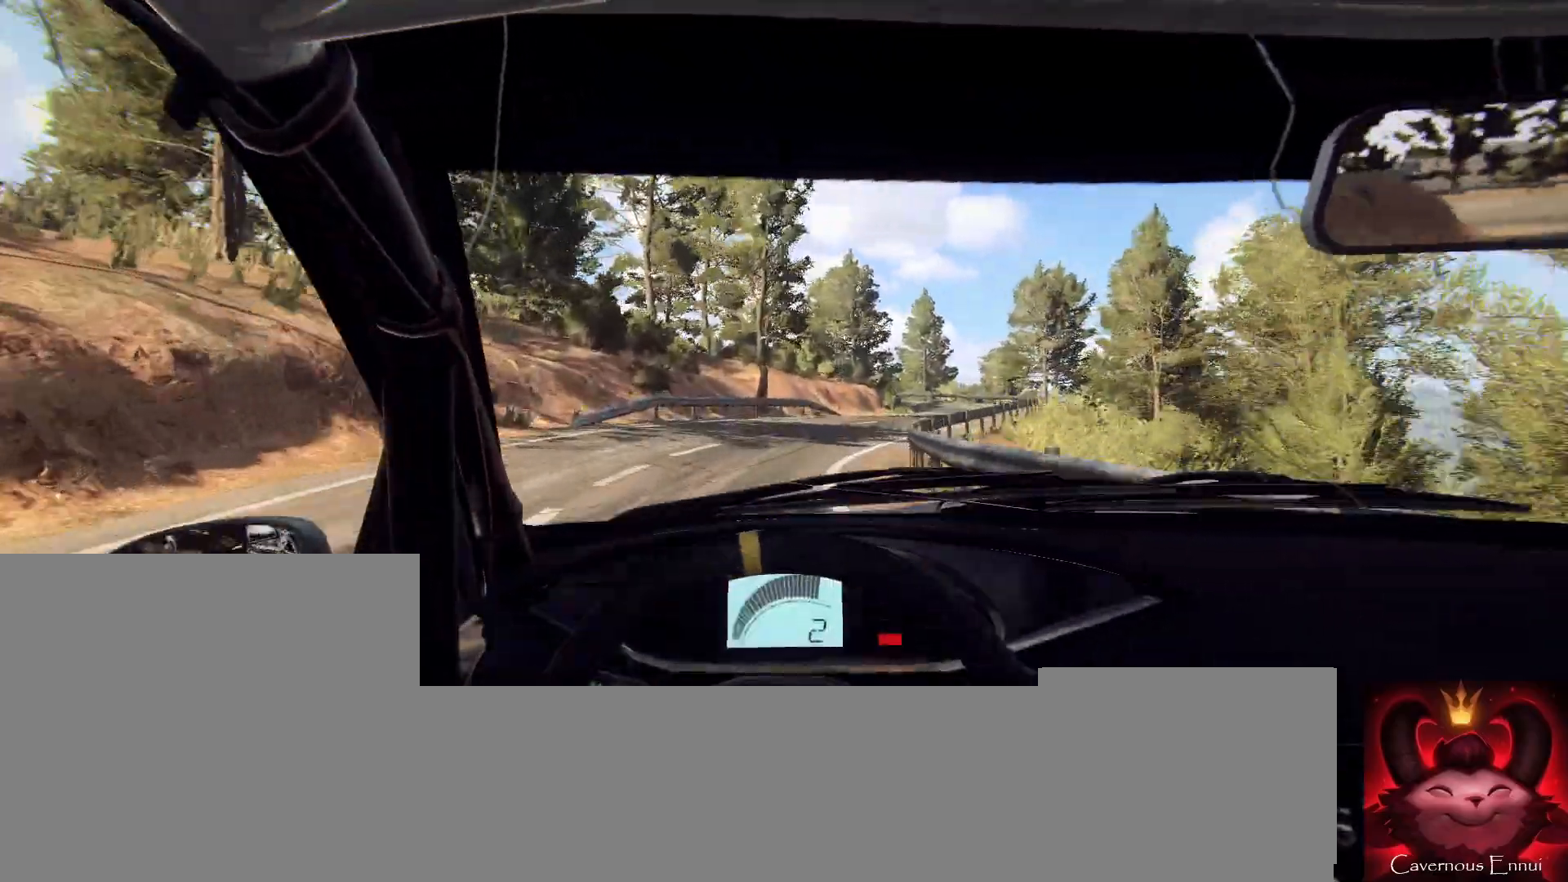
Gameplay with a controller (Xbox layout); each line is a JSON object with the inputs held at the frame after it. "events" lists button and stick changes between this image and that frame as [ms after this image, input, new state], when the widget could be followed in between.
{"buttons": [], "left_stick": "center", "right_stick": "up", "events": [[33, "left_stick", "right"], [433, "left_stick", "center"], [433, "right_stick", "up"]]}
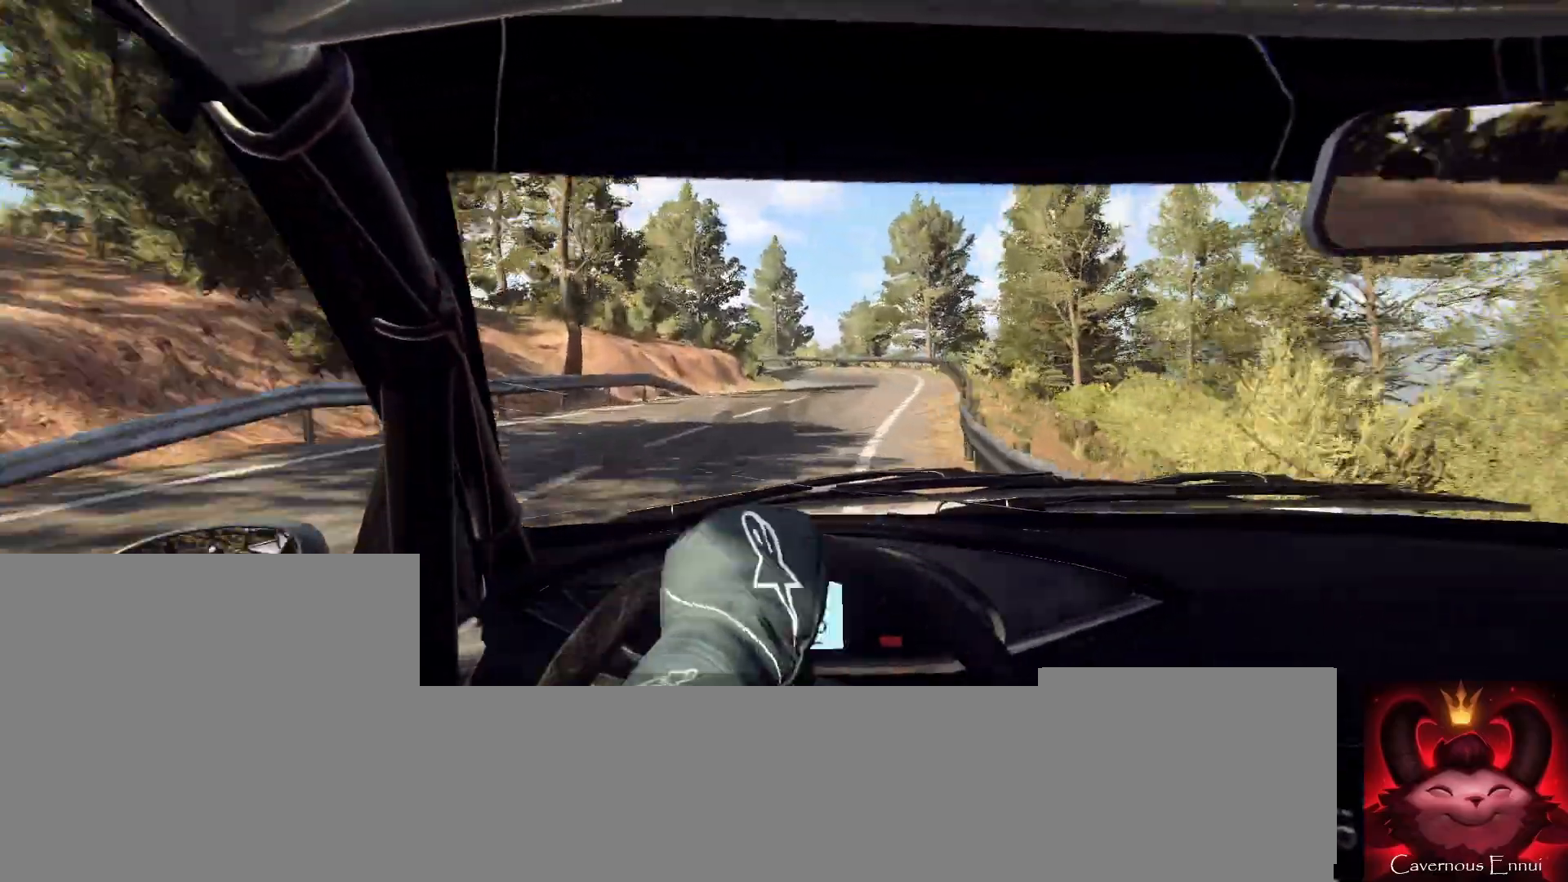
{"buttons": [], "left_stick": "center", "right_stick": "up", "events": [[167, "left_stick", "down-left"], [467, "left_stick", "center"]]}
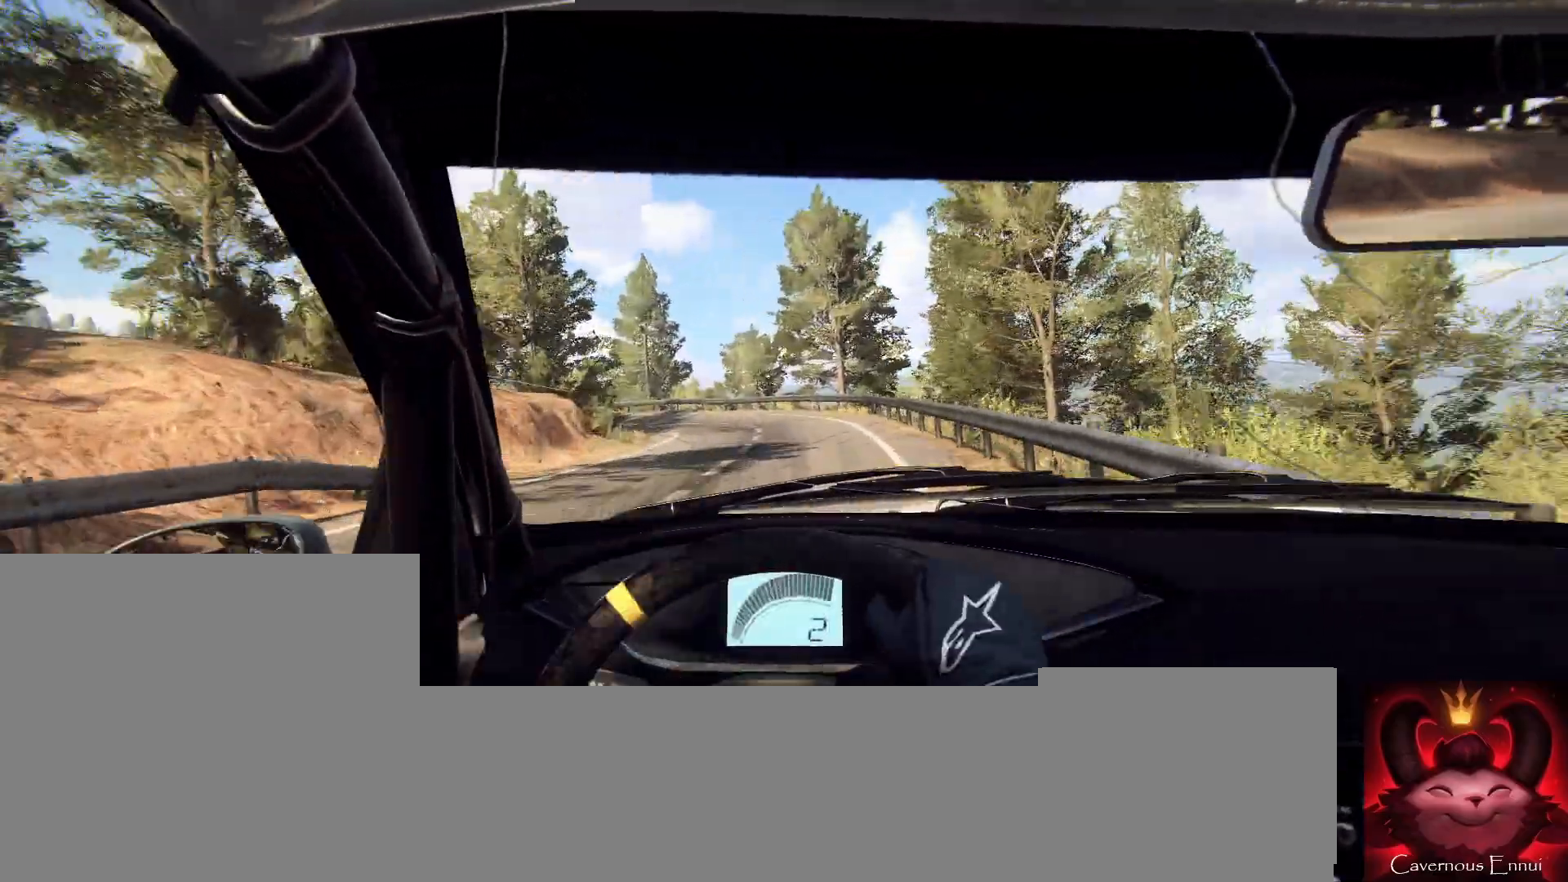
{"buttons": [], "left_stick": "left", "right_stick": "up", "events": [[67, "R1", "down"], [133, "R1", "up"], [133, "left_stick", "right"], [300, "left_stick", "center"], [400, "left_stick", "left"]]}
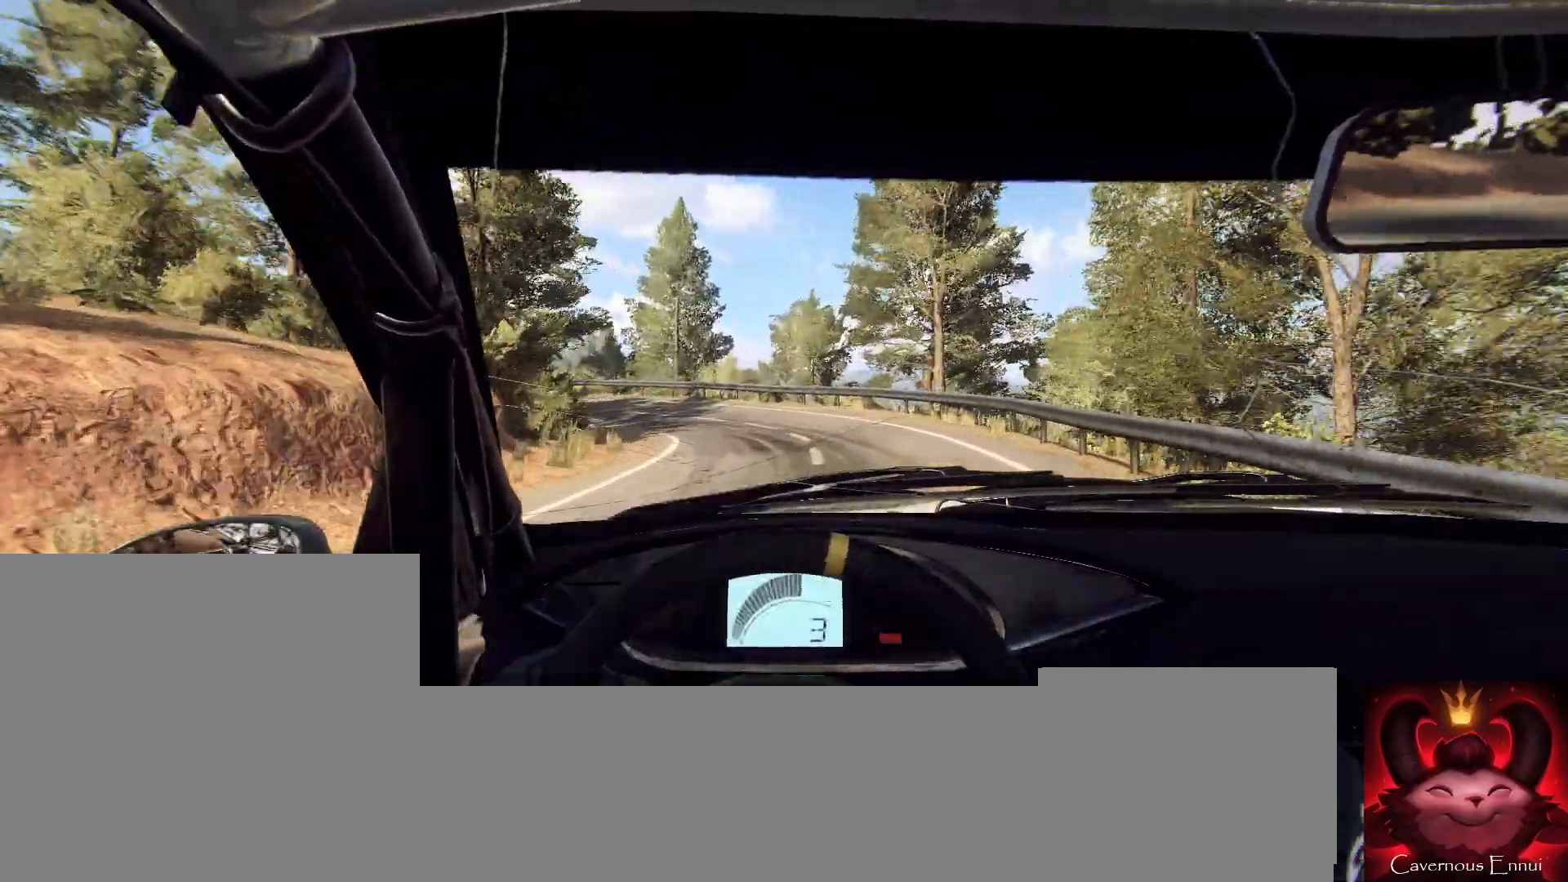
{"buttons": [], "left_stick": "left", "right_stick": "center", "events": [[167, "right_stick", "center"], [400, "left_stick", "center"], [467, "left_stick", "left"]]}
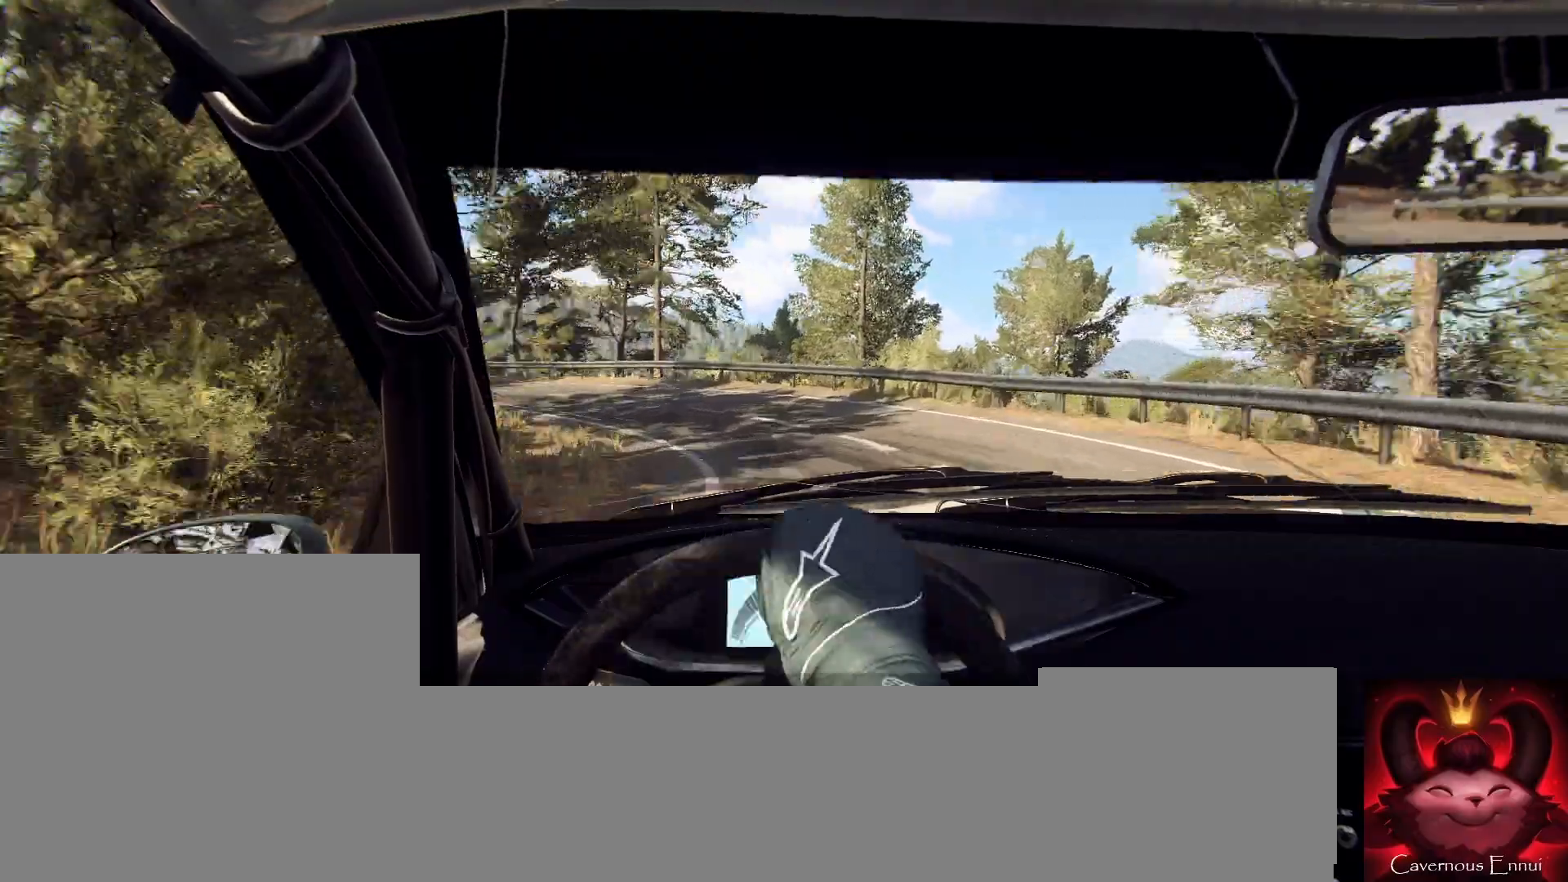
{"buttons": [], "left_stick": "left", "right_stick": "center", "events": [[33, "right_stick", "up"], [100, "right_stick", "center"]]}
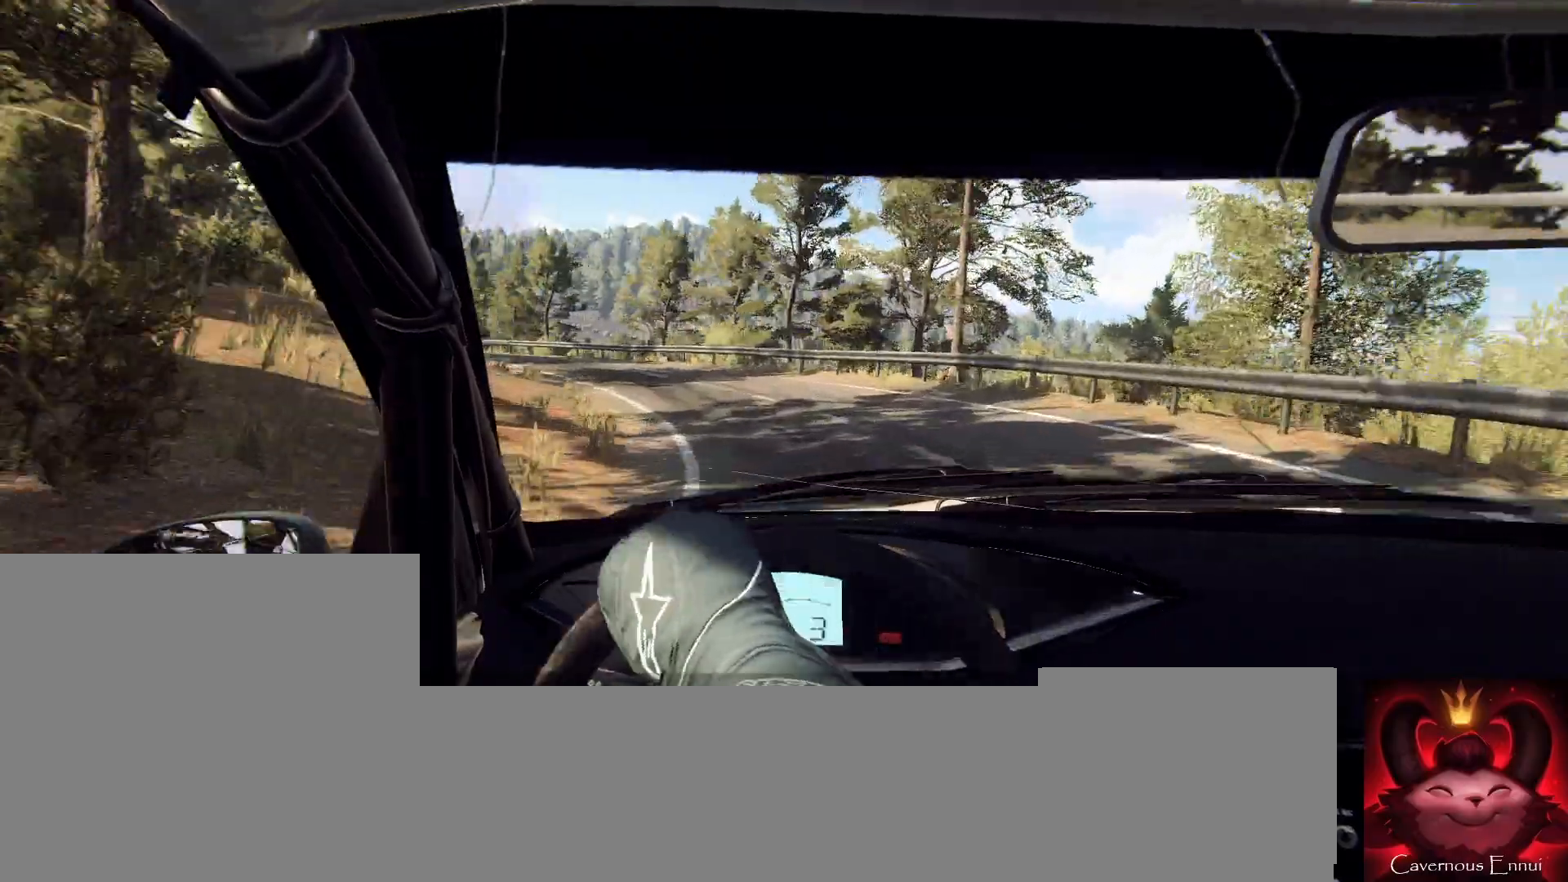
{"buttons": [], "left_stick": "left", "right_stick": "up", "events": [[167, "right_stick", "up"], [367, "left_stick", "center"], [433, "left_stick", "left"]]}
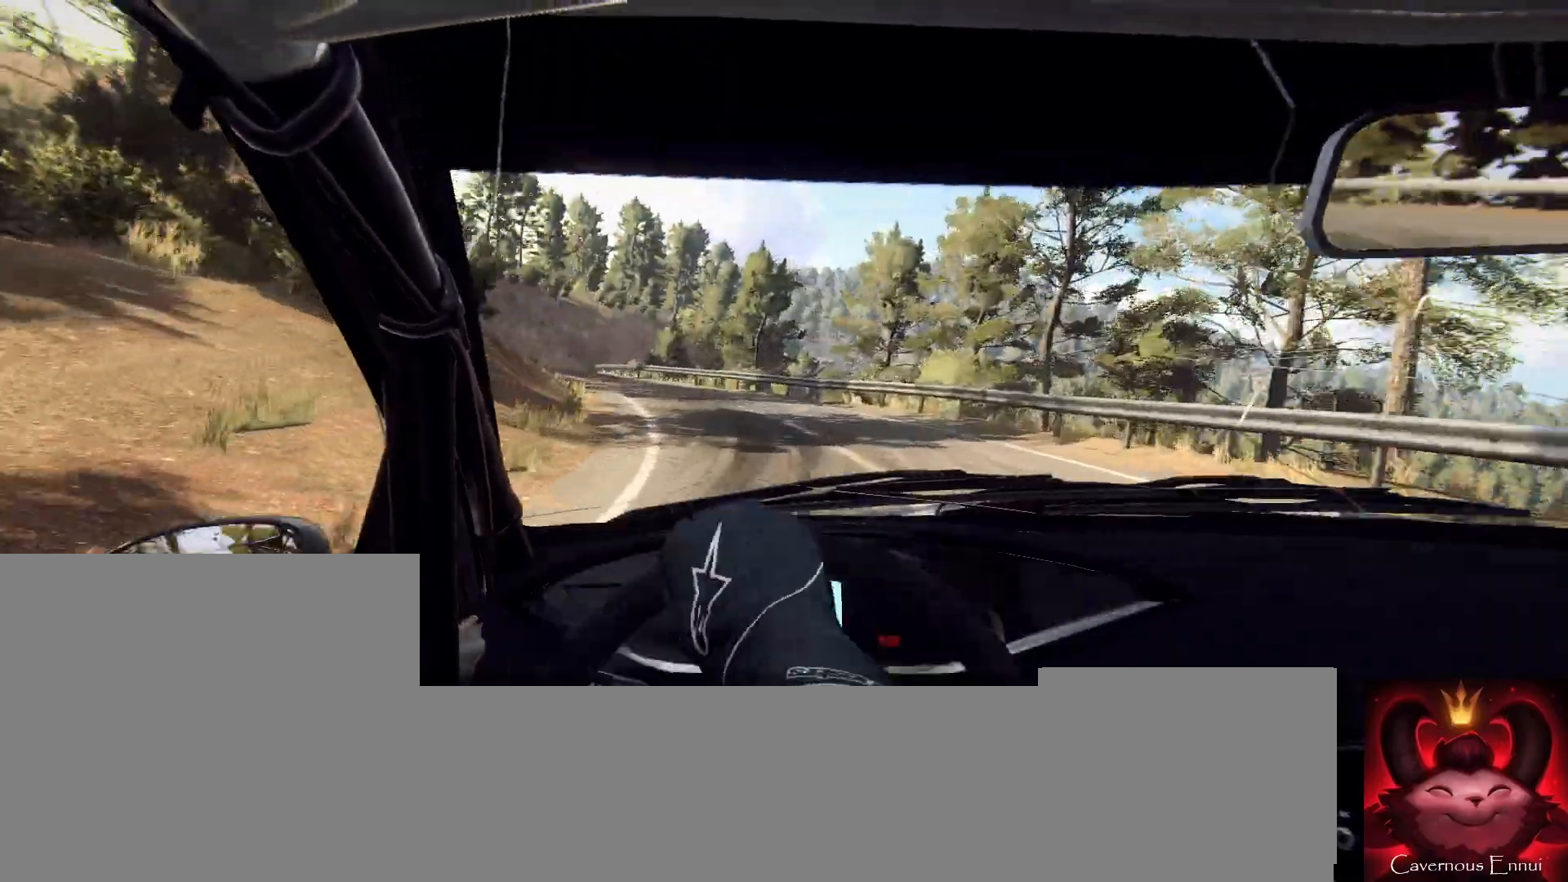
{"buttons": [], "left_stick": "center", "right_stick": "up", "events": [[33, "left_stick", "center"], [300, "left_stick", "down-left"], [433, "left_stick", "center"]]}
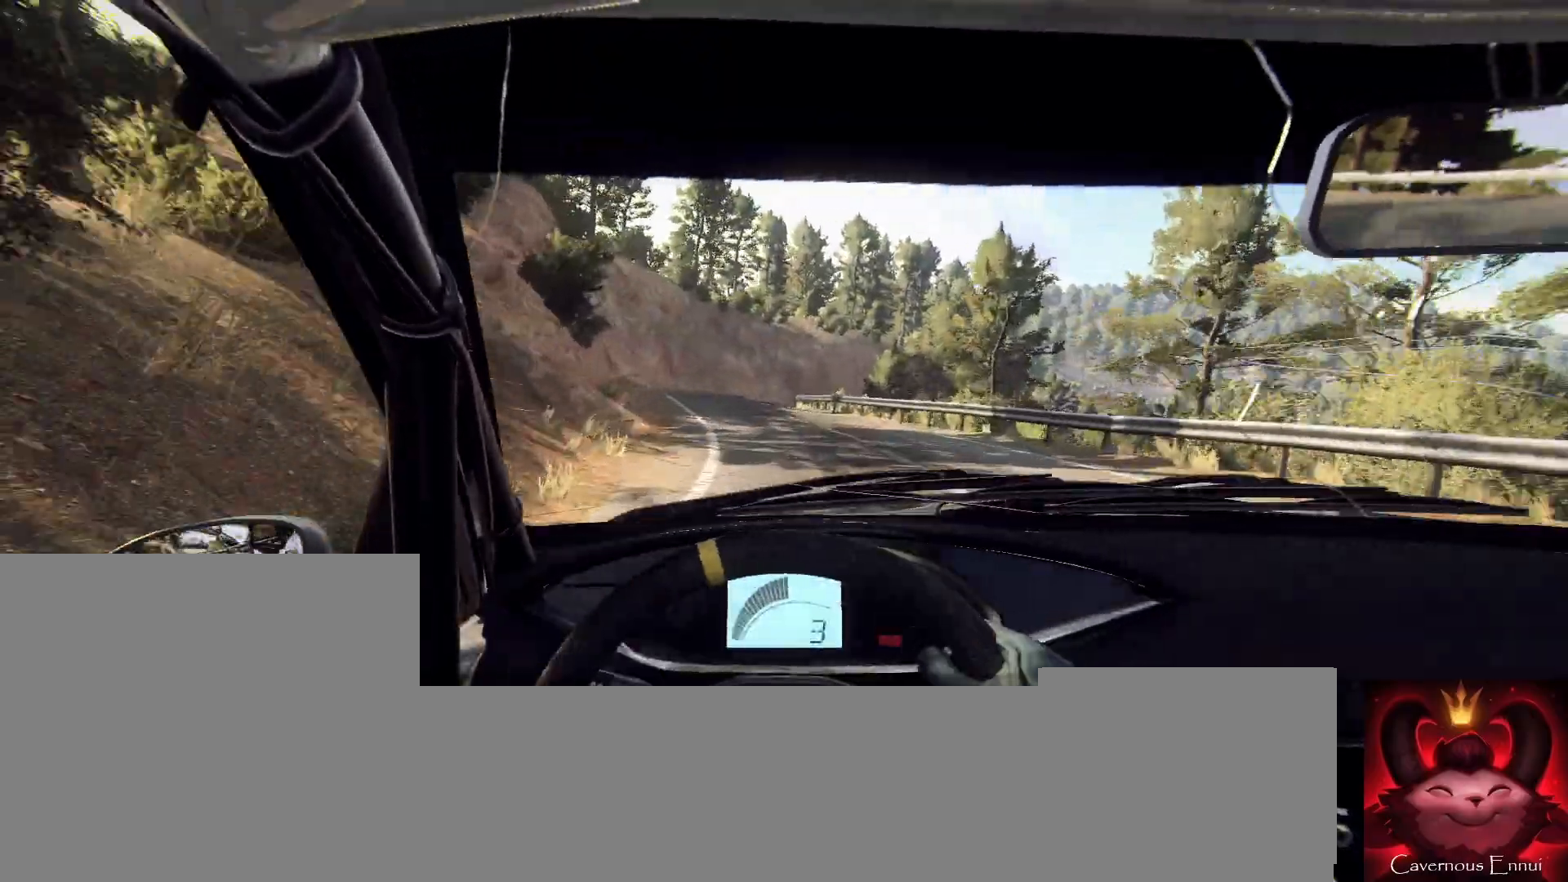
{"buttons": [], "left_stick": "center", "right_stick": "up", "events": [[100, "left_stick", "down-left"], [300, "left_stick", "center"]]}
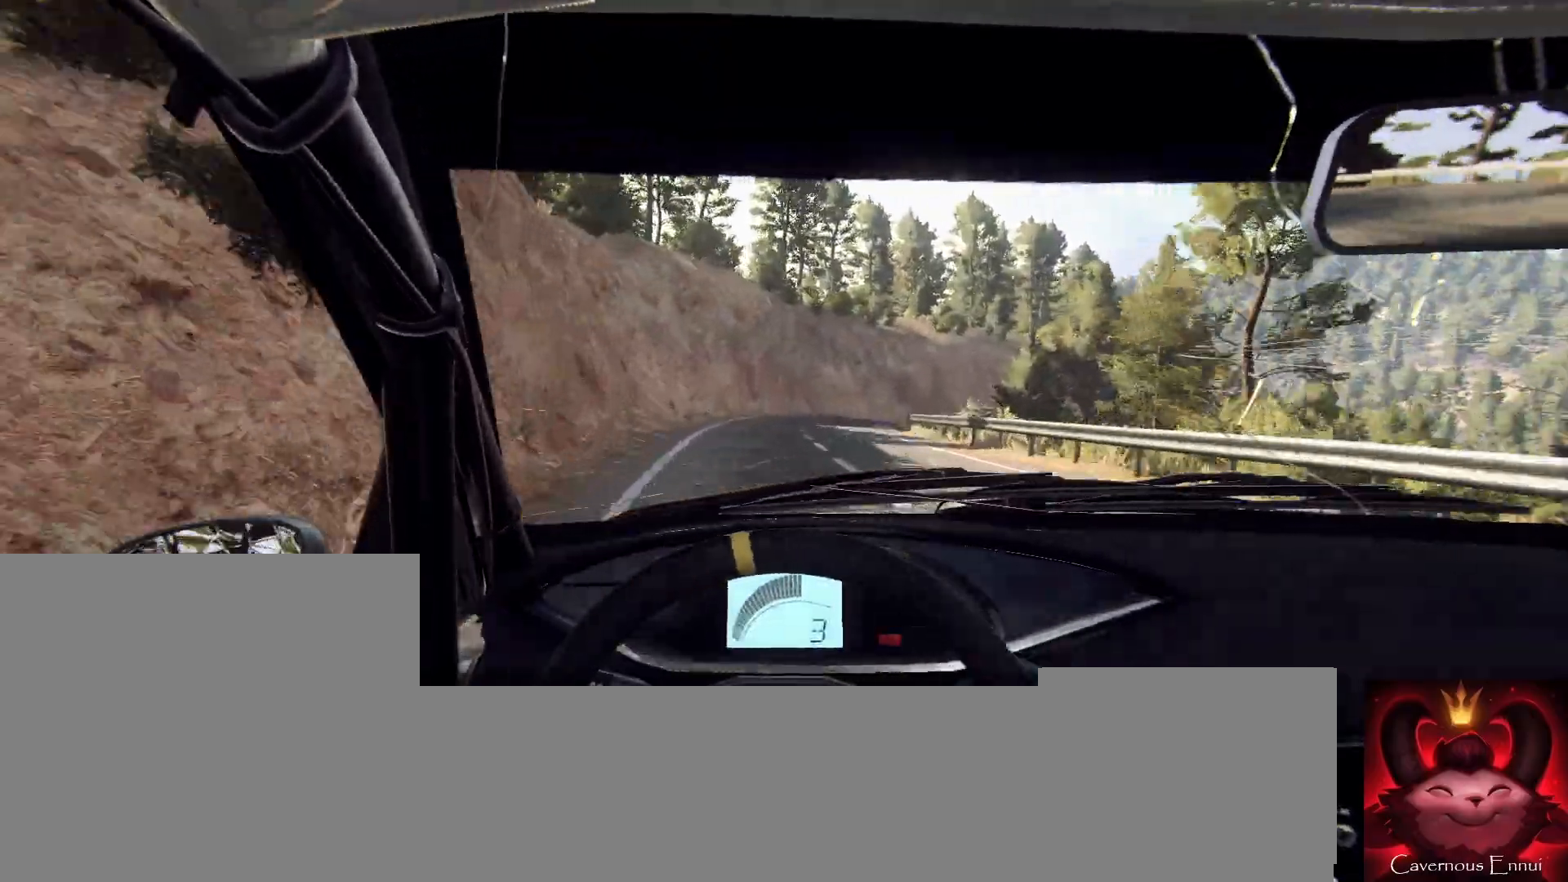
{"buttons": [], "left_stick": "center", "right_stick": "up", "events": [[233, "left_stick", "right"], [467, "left_stick", "center"]]}
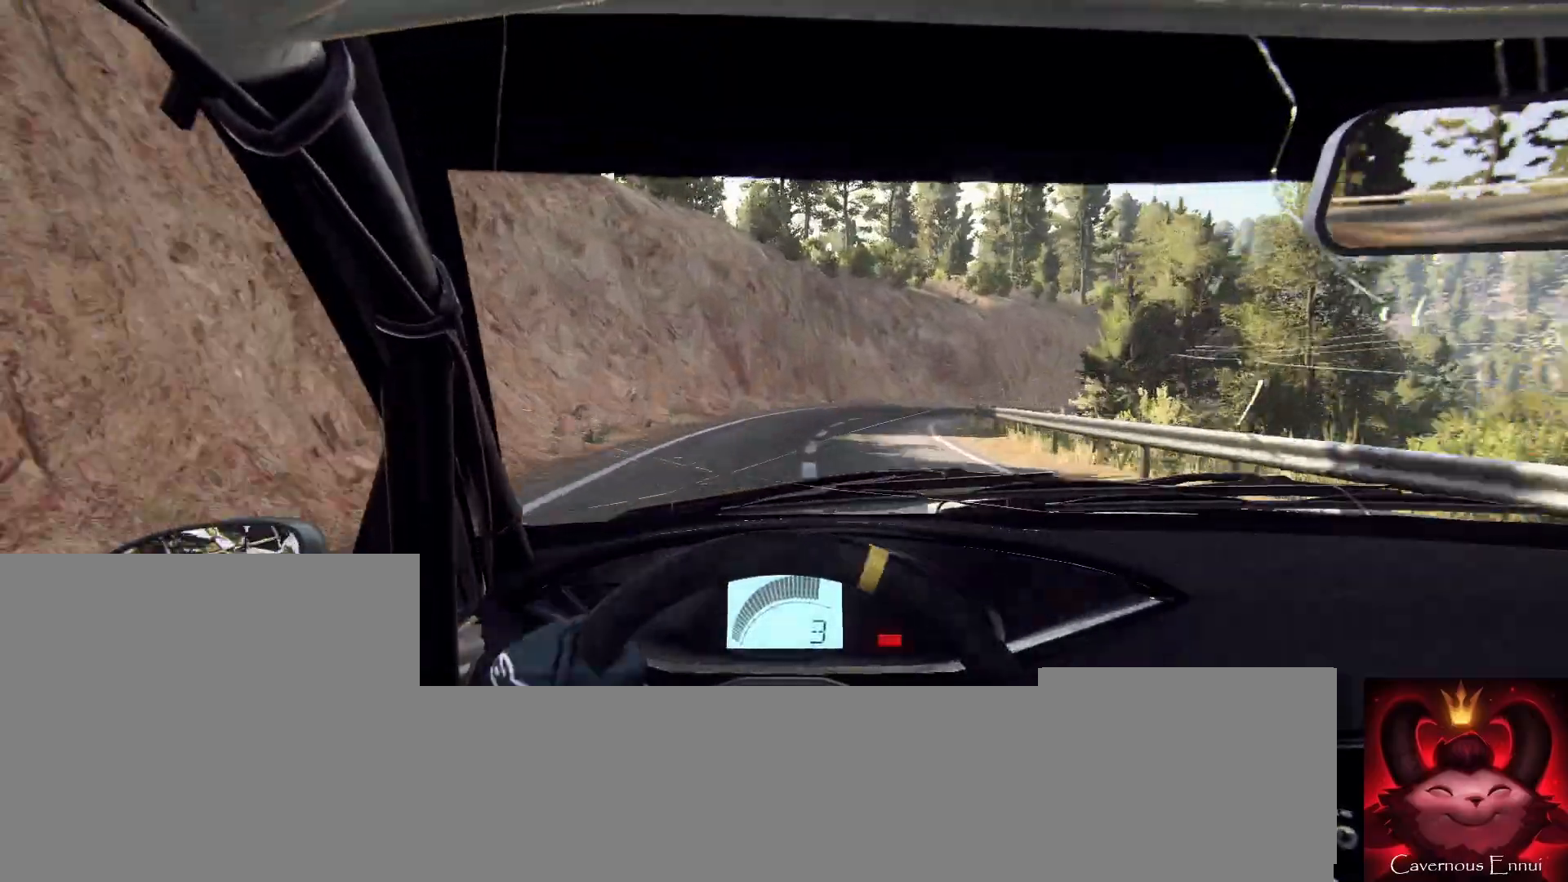
{"buttons": [], "left_stick": "right", "right_stick": "up", "events": [[200, "left_stick", "right"], [367, "R1", "down"], [433, "R1", "up"]]}
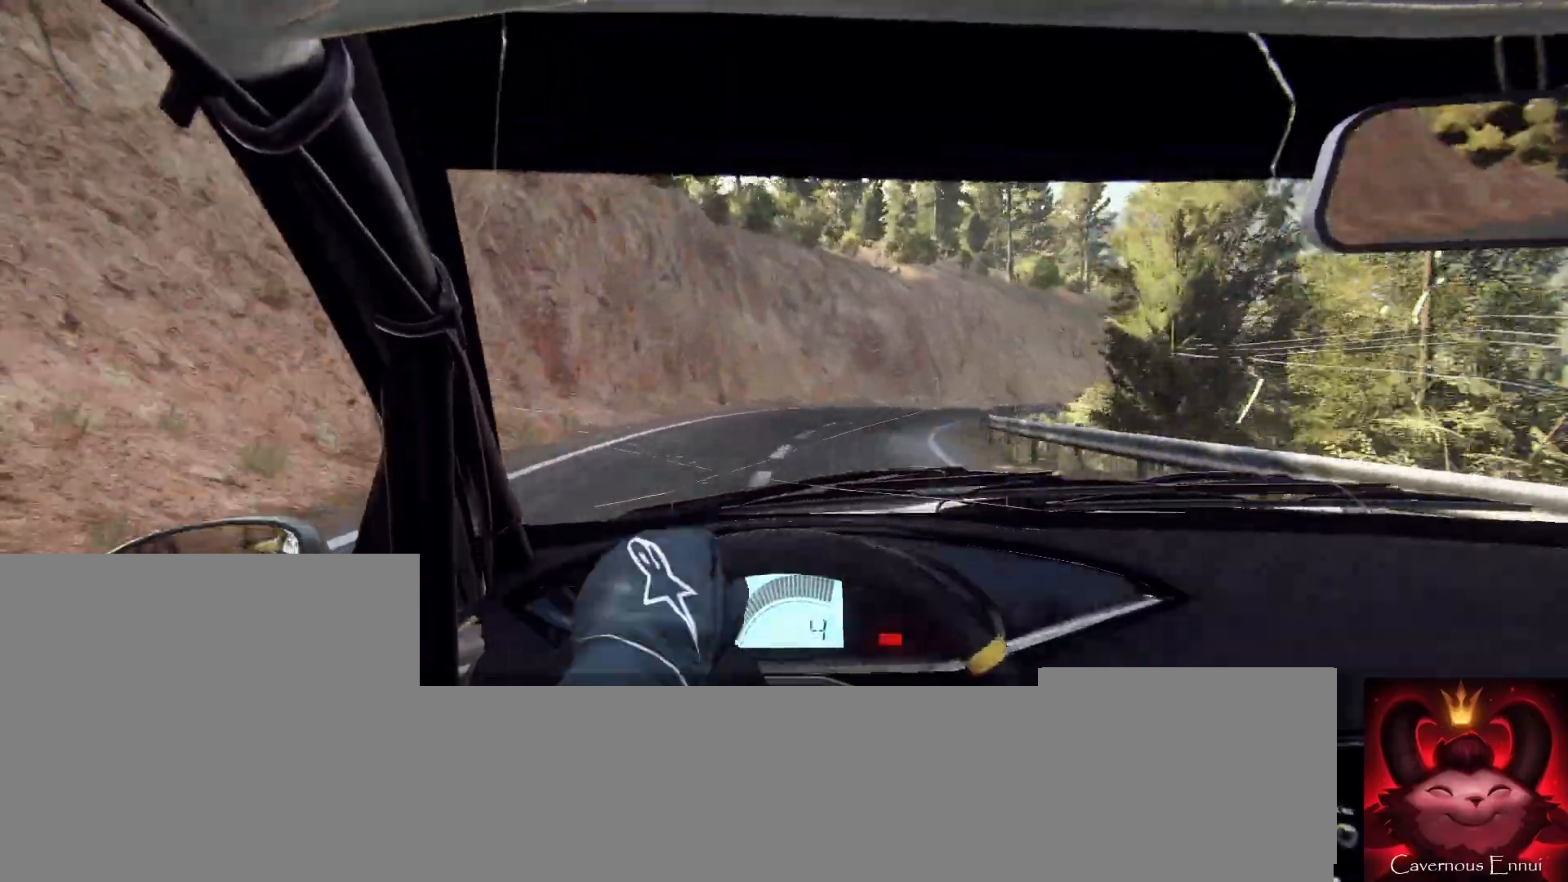
{"buttons": [], "left_stick": "center", "right_stick": "up", "events": [[67, "left_stick", "center"], [267, "left_stick", "right"], [367, "left_stick", "left"], [433, "left_stick", "center"]]}
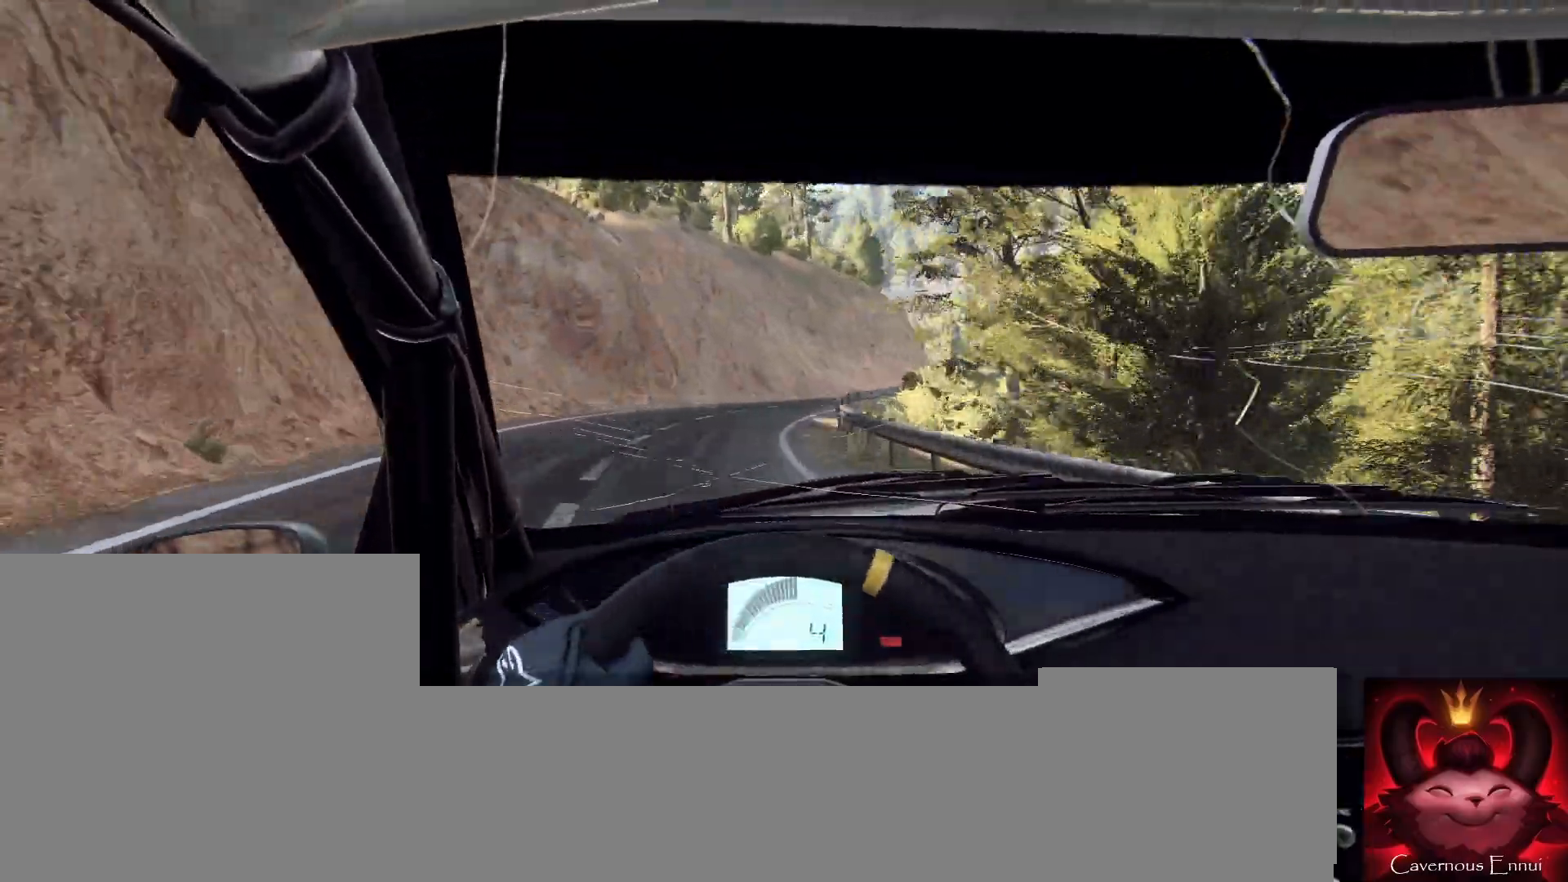
{"buttons": [], "left_stick": "right", "right_stick": "center", "events": [[267, "left_stick", "right"], [433, "right_stick", "center"]]}
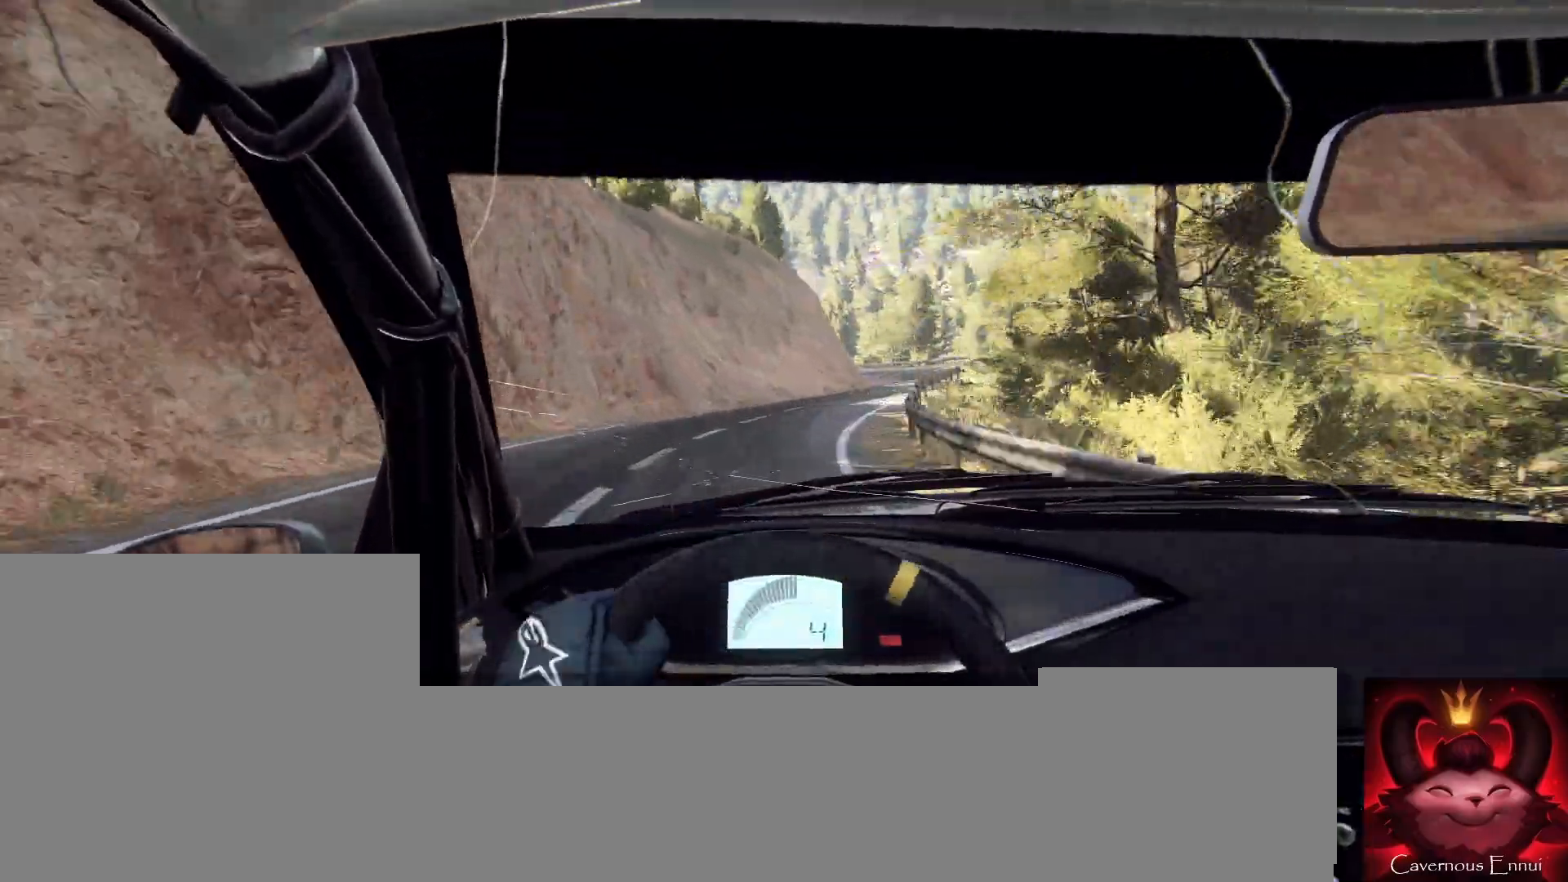
{"buttons": [], "left_stick": "down-left", "right_stick": "up", "events": [[100, "left_stick", "center"], [233, "right_stick", "up"], [500, "left_stick", "down-left"]]}
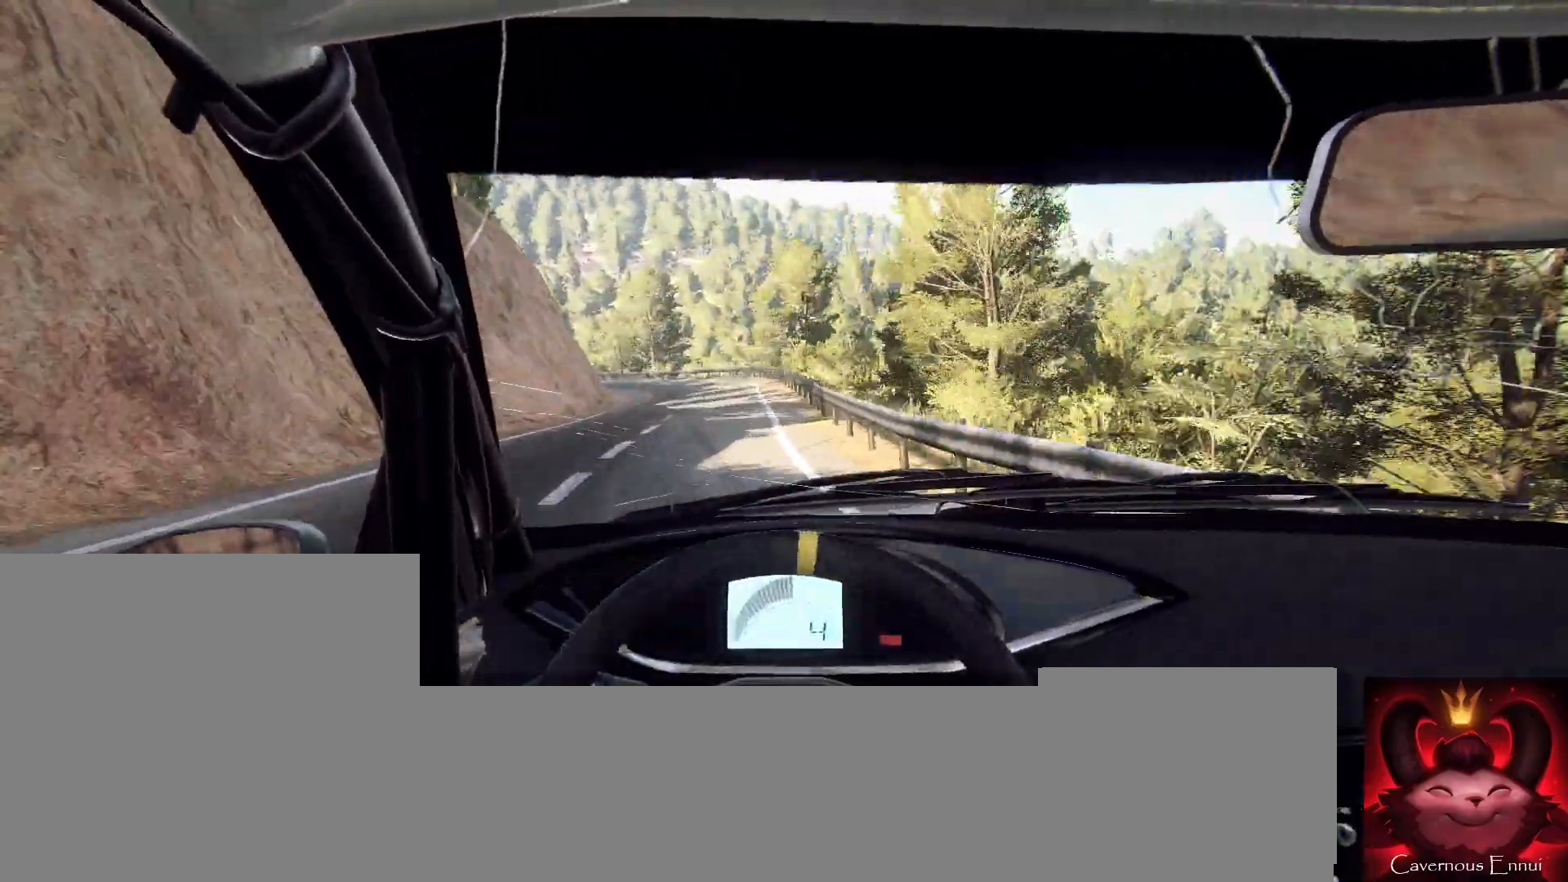
{"buttons": [], "left_stick": "left", "right_stick": "up", "events": [[200, "left_stick", "center"], [300, "left_stick", "left"]]}
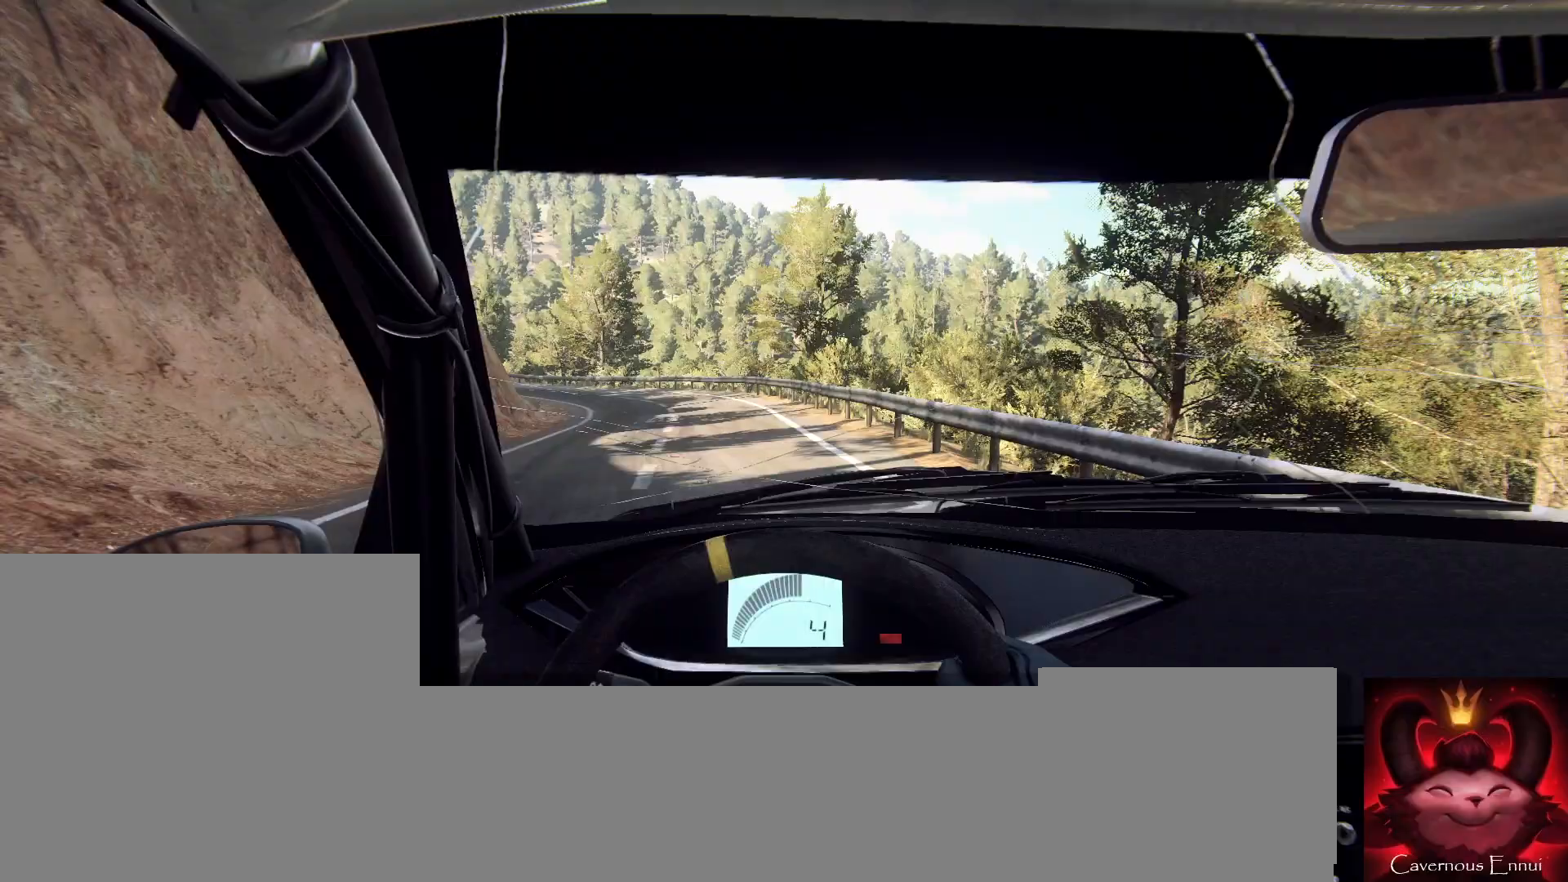
{"buttons": [], "left_stick": "center", "right_stick": "center", "events": [[133, "left_stick", "center"], [267, "left_stick", "left"], [333, "right_stick", "center"], [467, "left_stick", "center"]]}
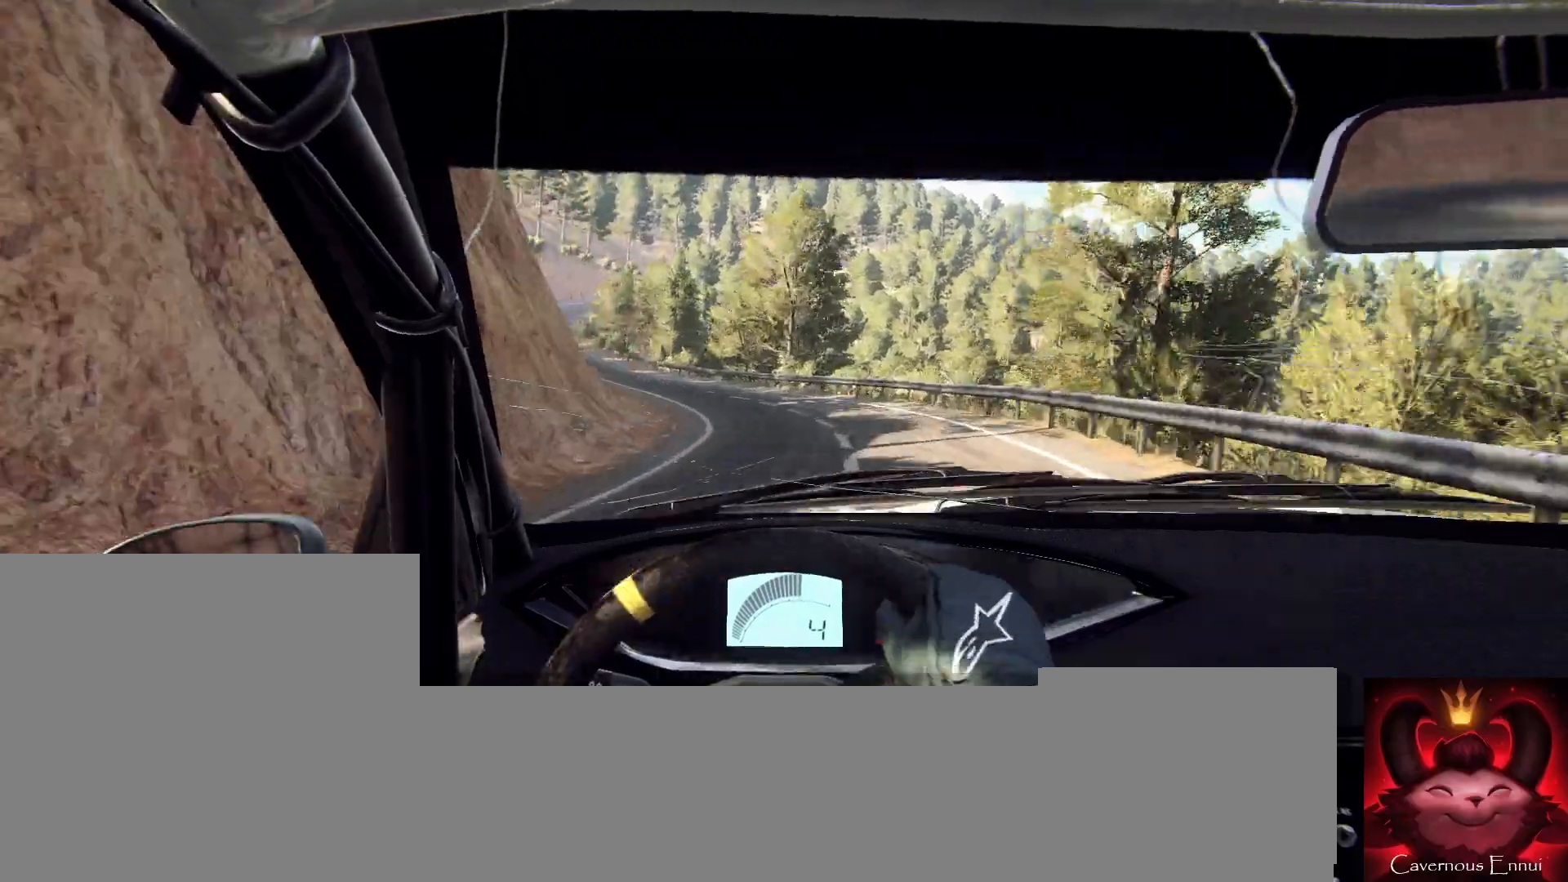
{"buttons": [], "left_stick": "center", "right_stick": "up", "events": [[67, "right_stick", "up"], [167, "left_stick", "left"], [300, "left_stick", "right"], [367, "left_stick", "center"]]}
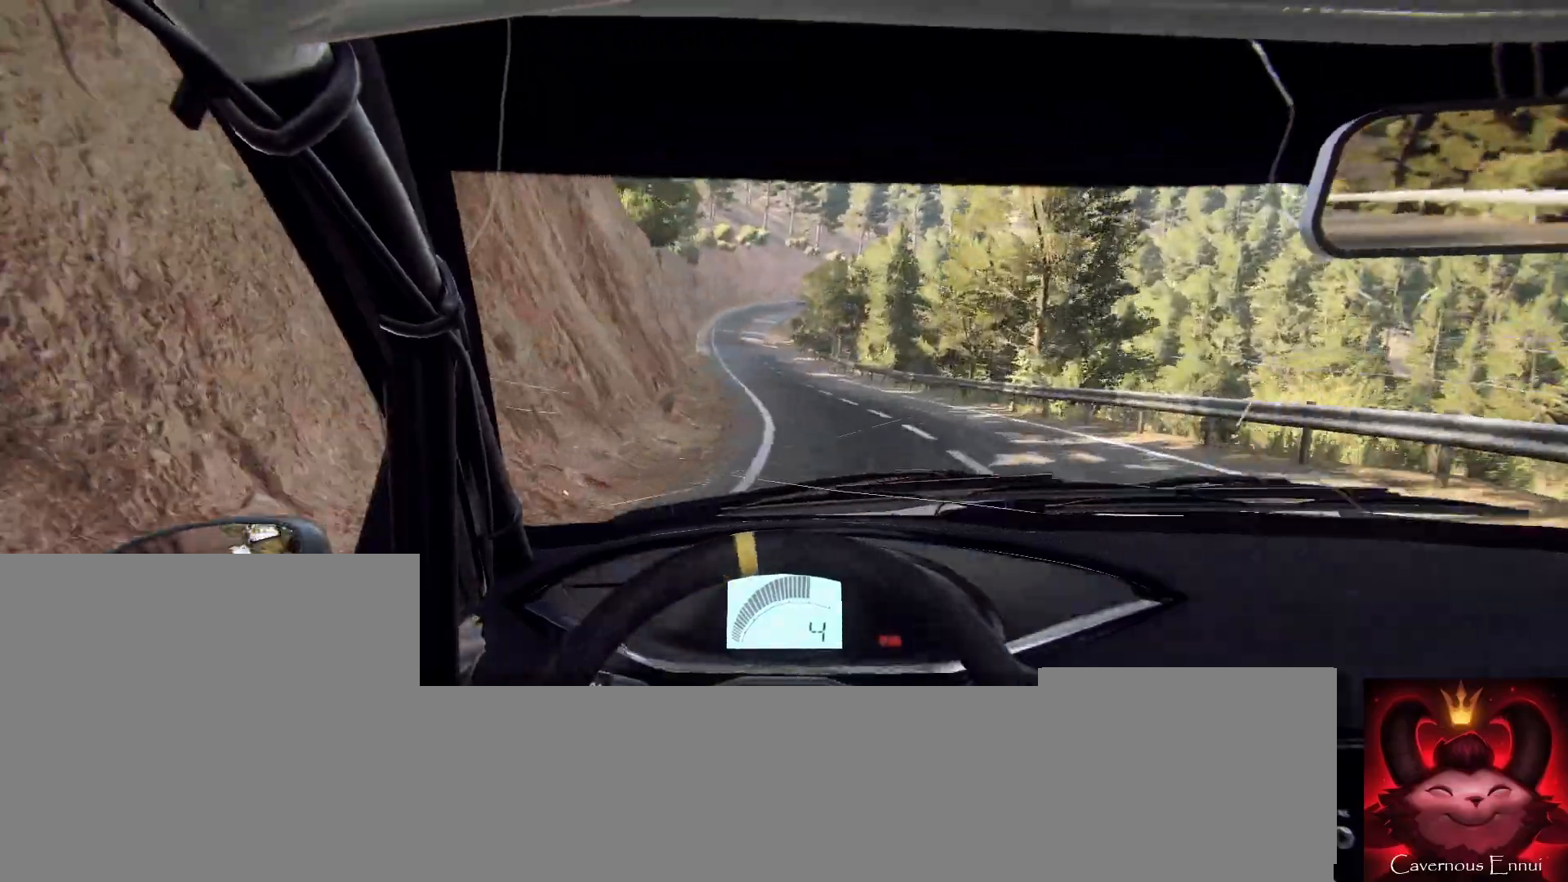
{"buttons": [], "left_stick": "center", "right_stick": "up", "events": [[133, "left_stick", "down-left"], [367, "left_stick", "center"]]}
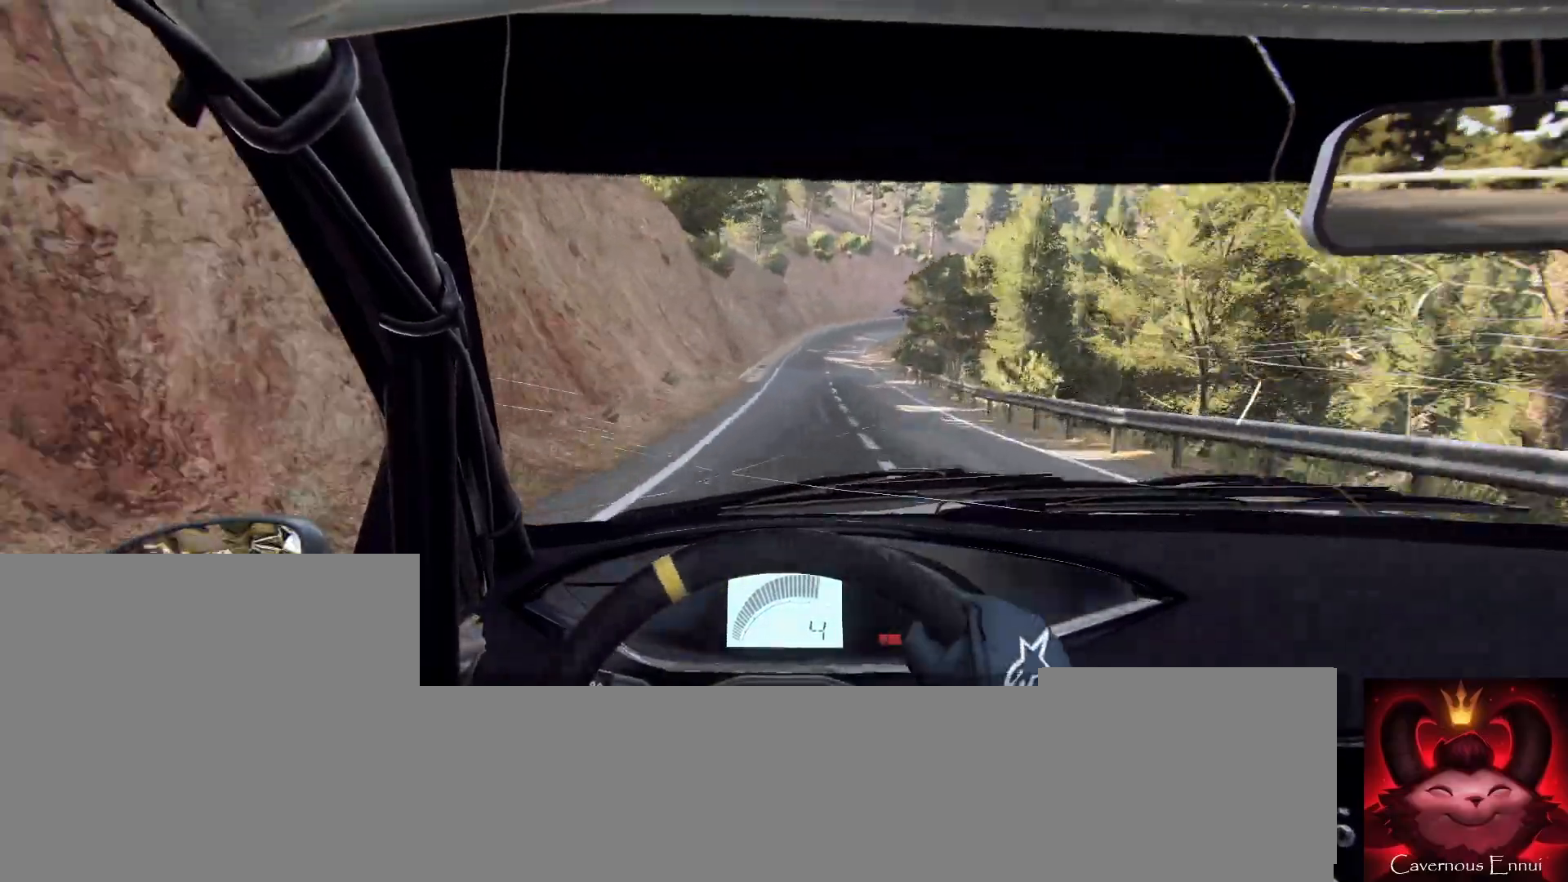
{"buttons": [], "left_stick": "center", "right_stick": "up", "events": [[133, "left_stick", "right"], [367, "R1", "down"], [367, "left_stick", "center"], [433, "R1", "up"]]}
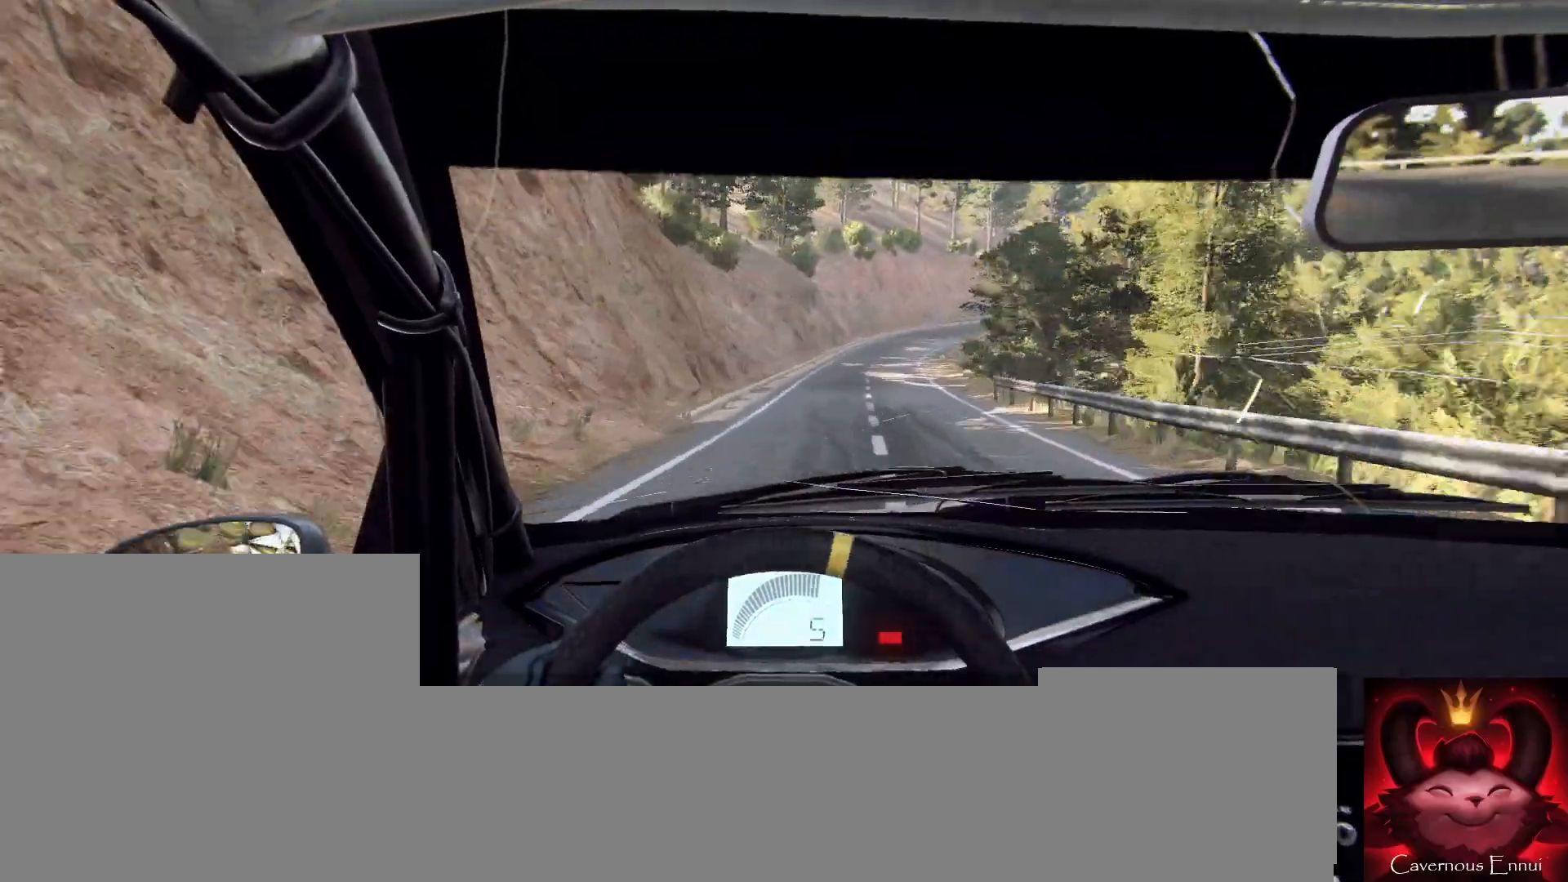
{"buttons": [], "left_stick": "center", "right_stick": "up", "events": [[267, "left_stick", "right"], [500, "left_stick", "center"]]}
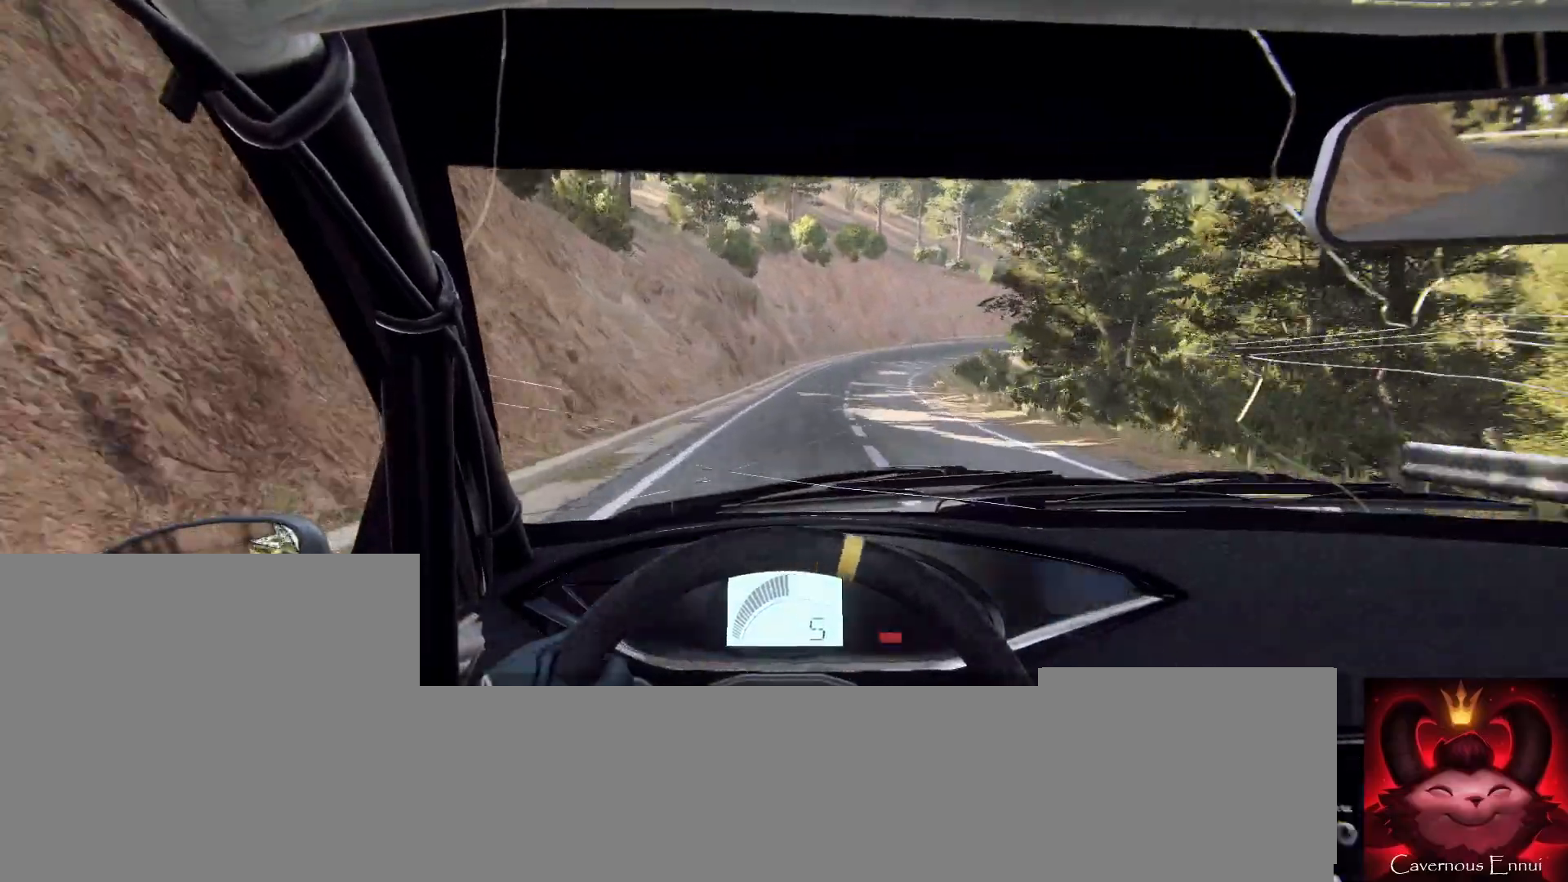
{"buttons": [], "left_stick": "center", "right_stick": "up", "events": [[100, "left_stick", "right"], [300, "left_stick", "center"]]}
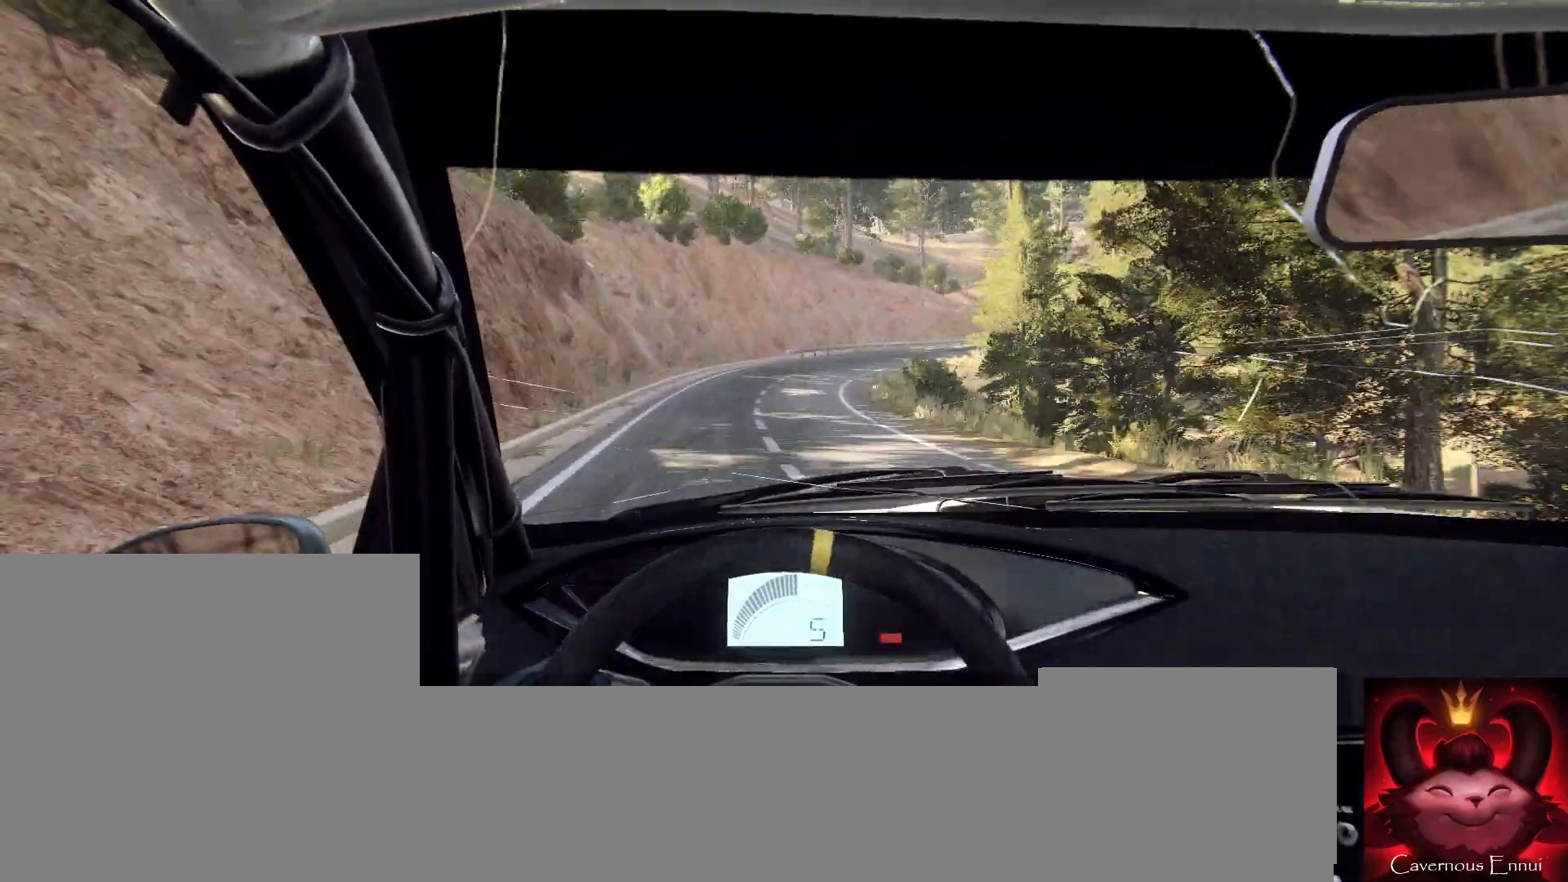
{"buttons": ["L2"], "left_stick": "right", "right_stick": "up", "events": [[200, "L2", "down"], [367, "L1", "down"], [400, "left_stick", "right"], [500, "L1", "up"]]}
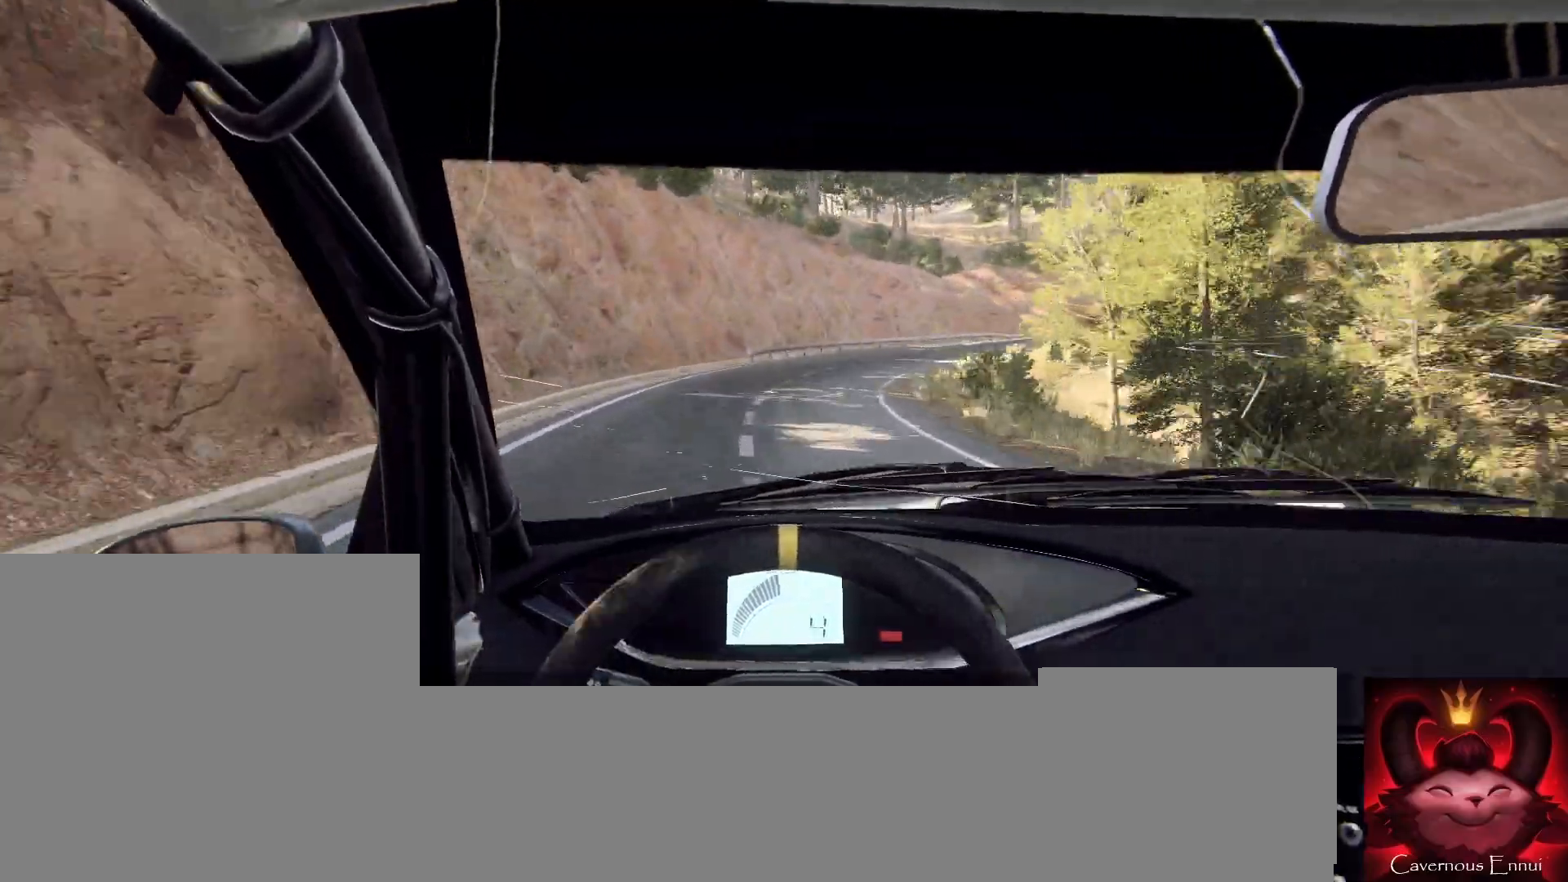
{"buttons": [], "left_stick": "right", "right_stick": "center", "events": [[67, "right_stick", "center"], [167, "left_stick", "center"], [233, "L2", "up"], [267, "right_stick", "up"], [300, "left_stick", "right"], [333, "L2", "down"], [400, "right_stick", "center"], [500, "L2", "up"]]}
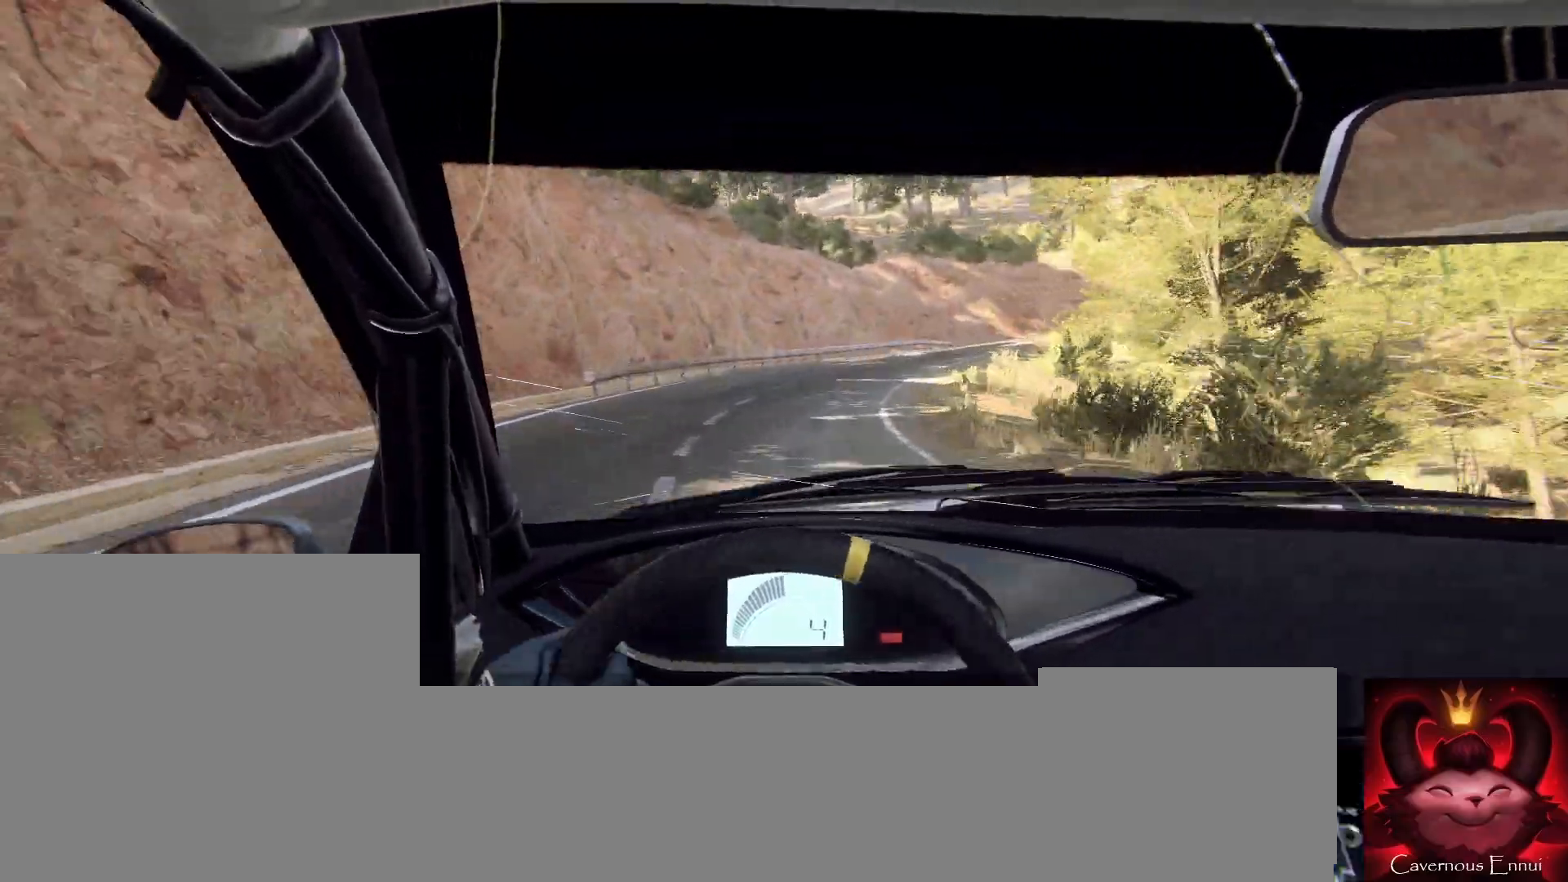
{"buttons": [], "left_stick": "right", "right_stick": "center", "events": [[67, "left_stick", "center"], [133, "L2", "down"], [167, "left_stick", "right"], [167, "right_stick", "up"], [300, "L2", "up"], [300, "right_stick", "center"], [333, "L2", "down"], [400, "L1", "down"], [433, "L2", "up"], [467, "L1", "up"]]}
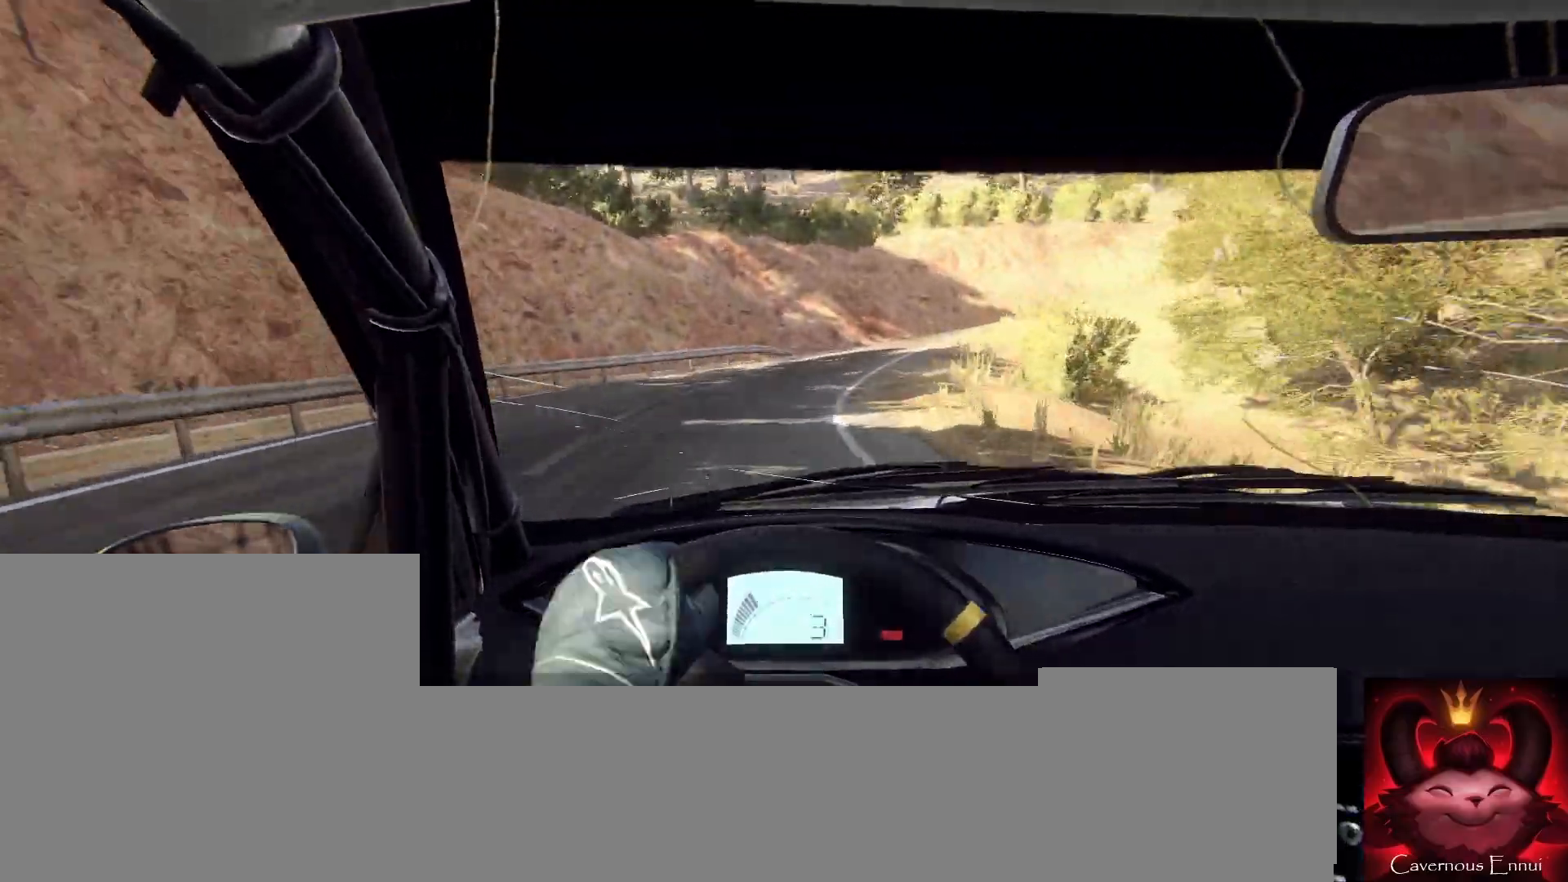
{"buttons": [], "left_stick": "center", "right_stick": "center", "events": [[33, "left_stick", "center"], [100, "L2", "down"], [200, "L1", "down"], [200, "L2", "up"], [300, "L1", "up"], [300, "left_stick", "right"], [500, "left_stick", "center"]]}
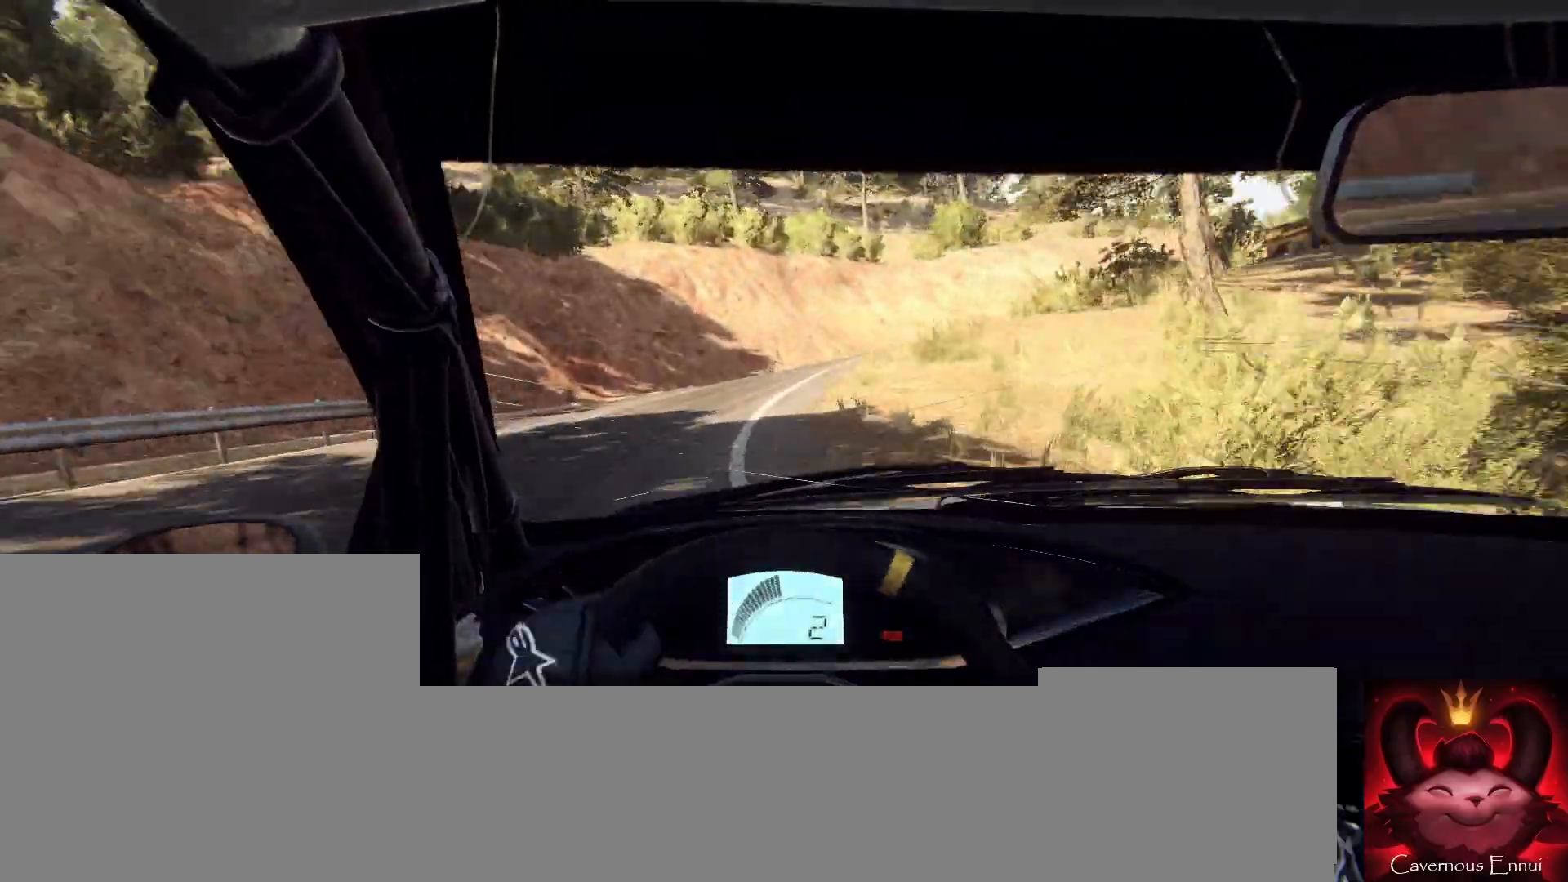
{"buttons": [], "left_stick": "left", "right_stick": "center", "events": [[133, "left_stick", "right"], [267, "right_stick", "up"], [300, "left_stick", "center"], [433, "left_stick", "right"], [433, "right_stick", "center"], [500, "left_stick", "left"]]}
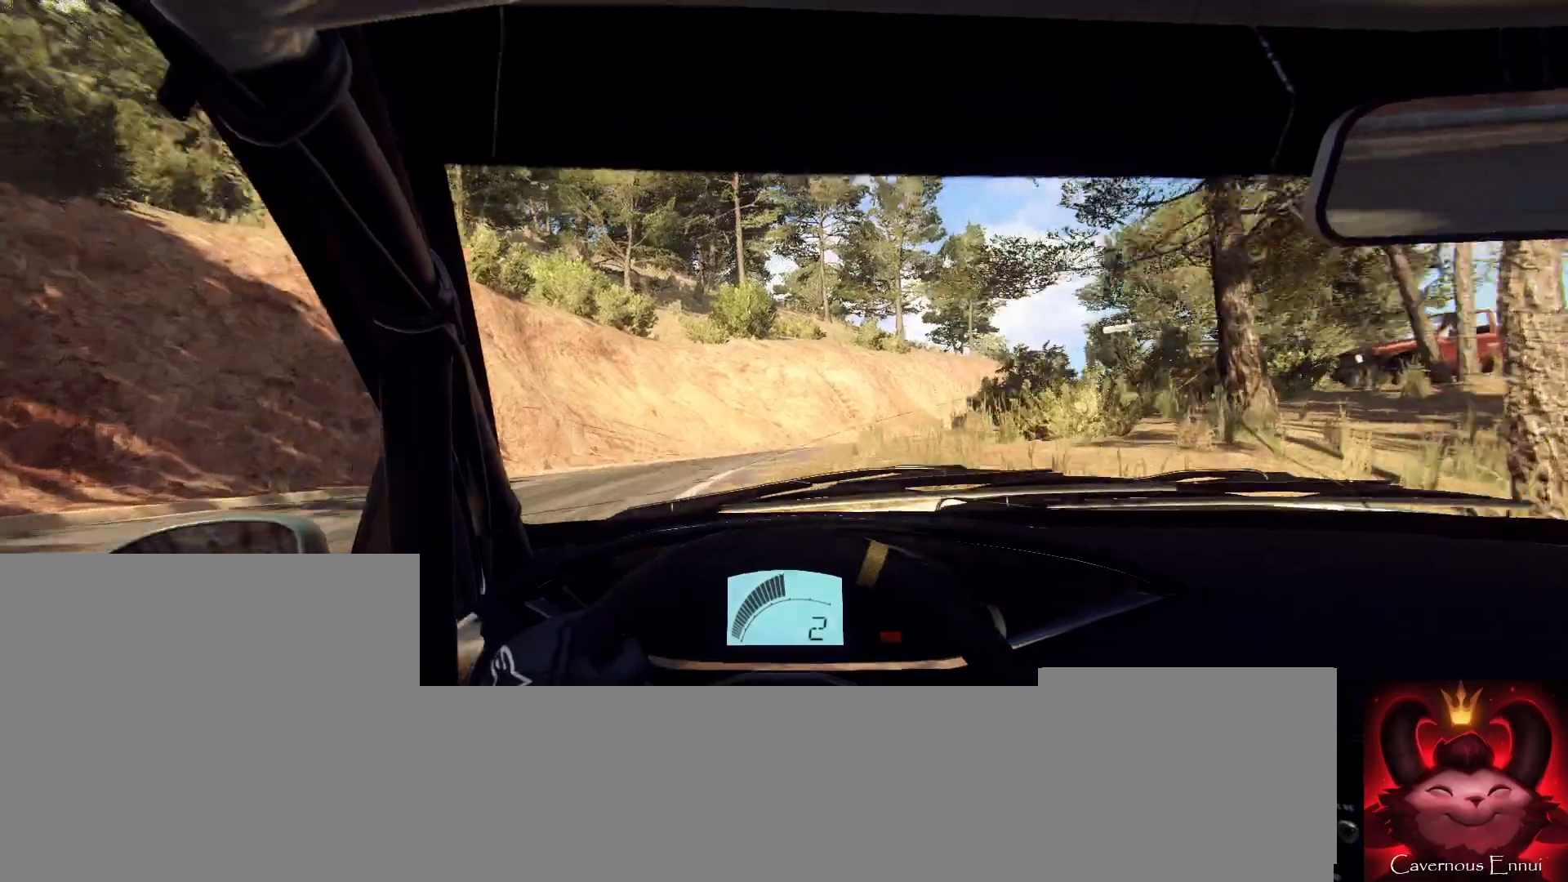
{"buttons": [], "left_stick": "center", "right_stick": "up", "events": [[67, "left_stick", "center"], [133, "left_stick", "right"], [200, "right_stick", "up"], [467, "left_stick", "center"]]}
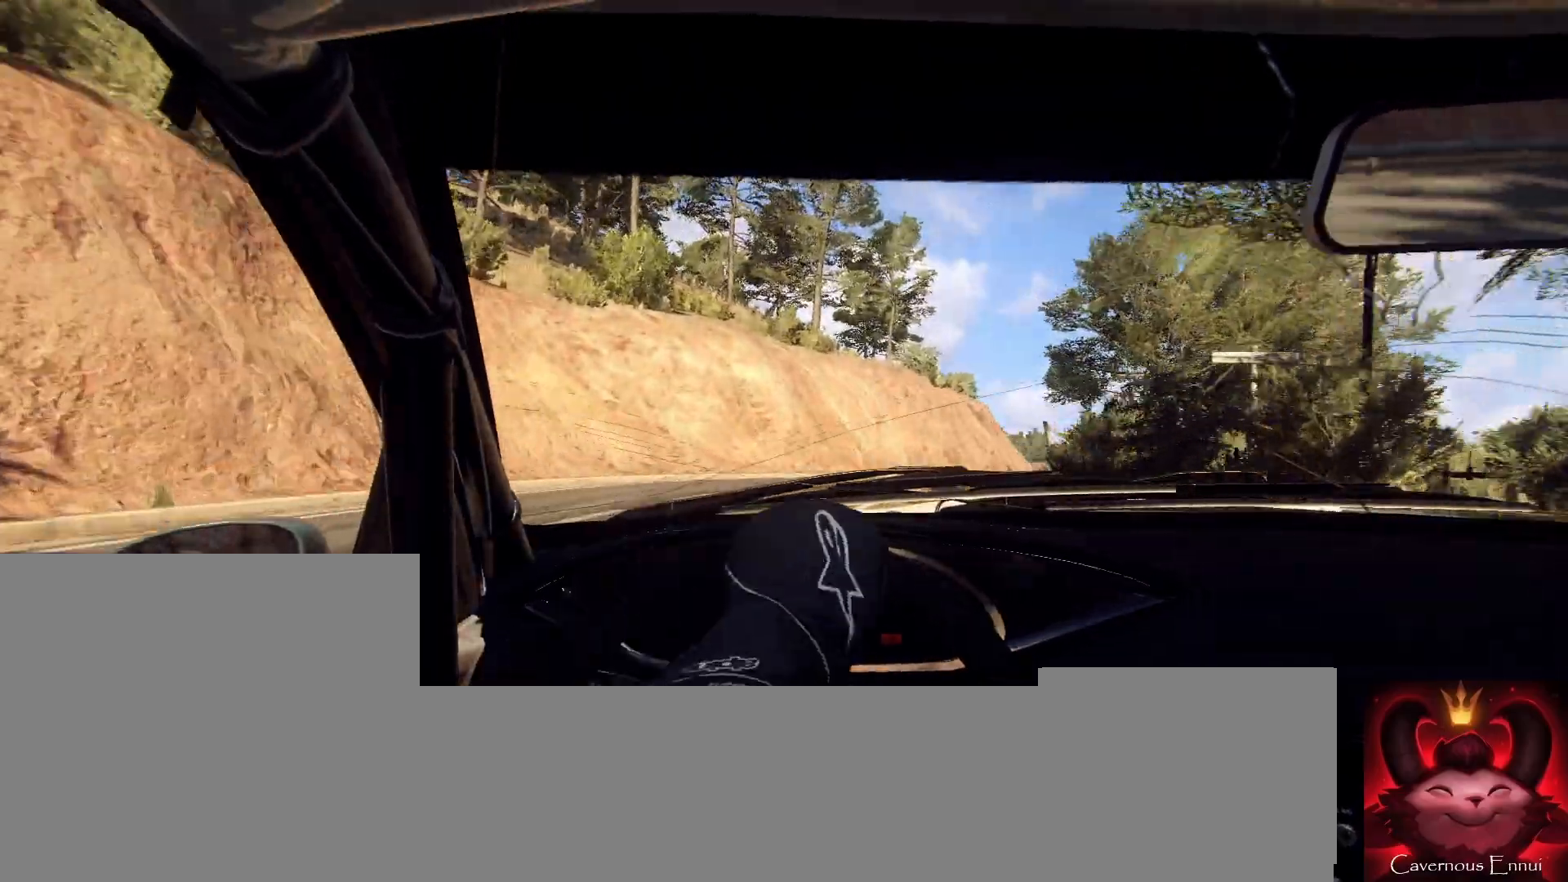
{"buttons": [], "left_stick": "right", "right_stick": "up", "events": [[67, "right_stick", "center"], [100, "left_stick", "right"], [267, "left_stick", "center"], [367, "left_stick", "right"], [467, "right_stick", "up"]]}
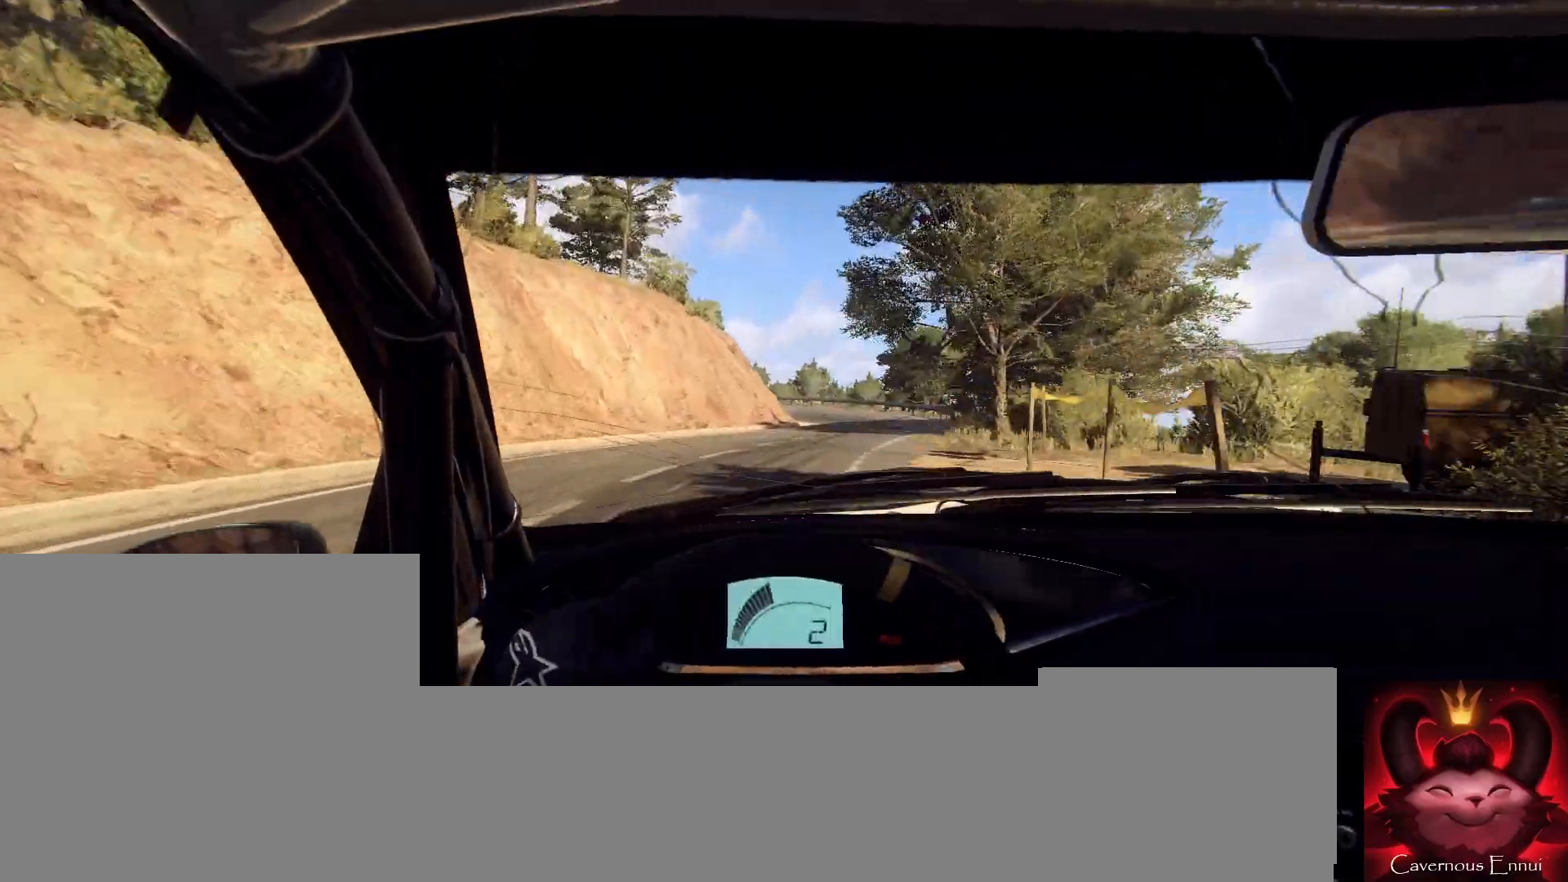
{"buttons": [], "left_stick": "center", "right_stick": "up", "events": [[33, "left_stick", "center"], [100, "left_stick", "right"], [300, "left_stick", "center"]]}
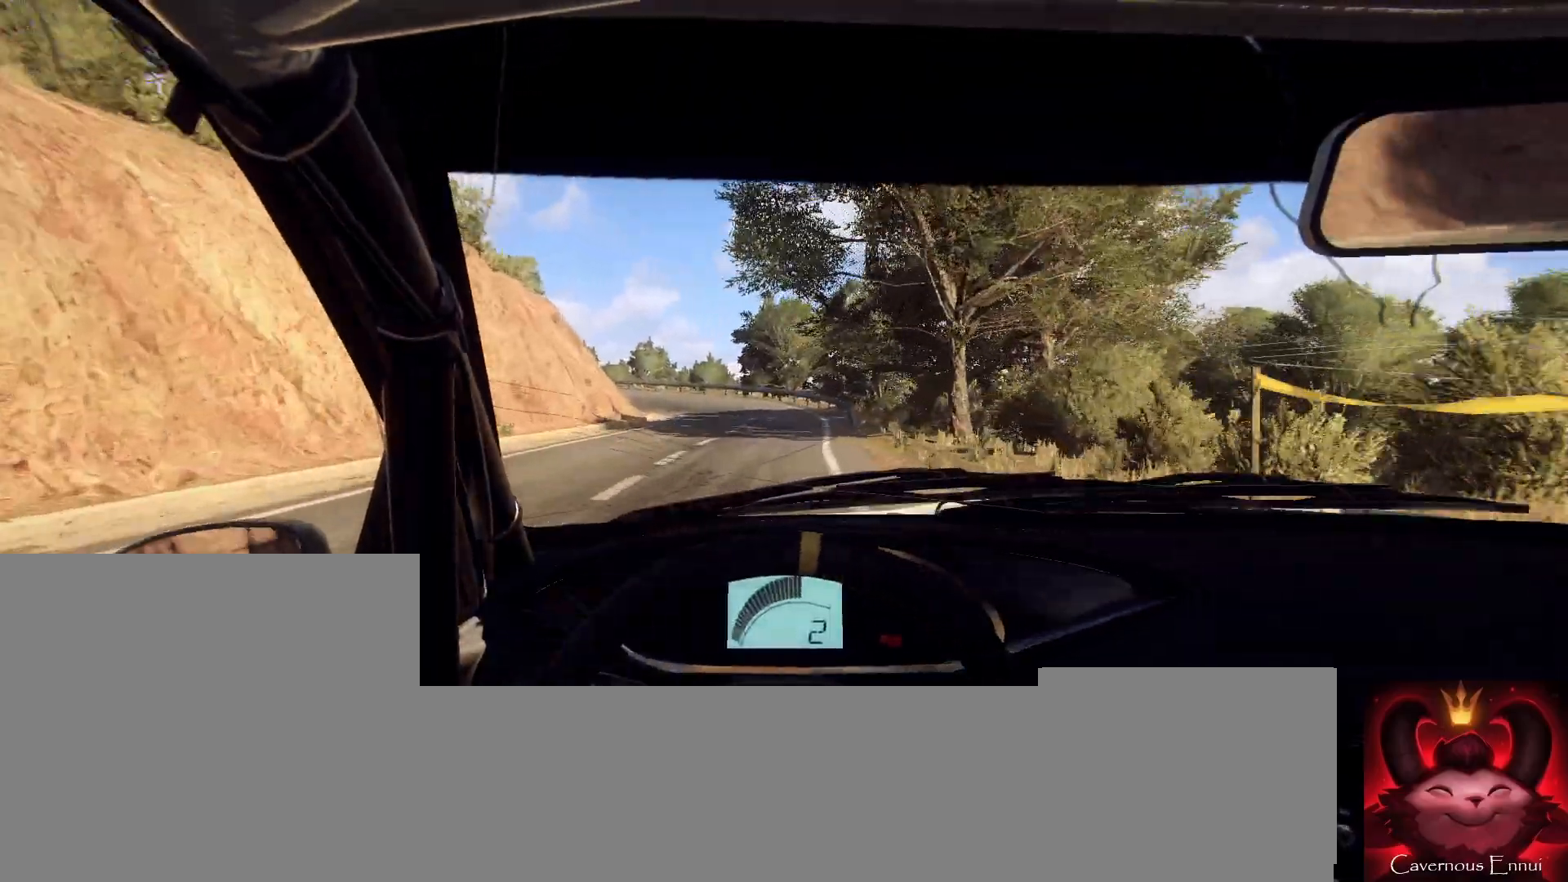
{"buttons": [], "left_stick": "left", "right_stick": "up", "events": [[467, "left_stick", "left"]]}
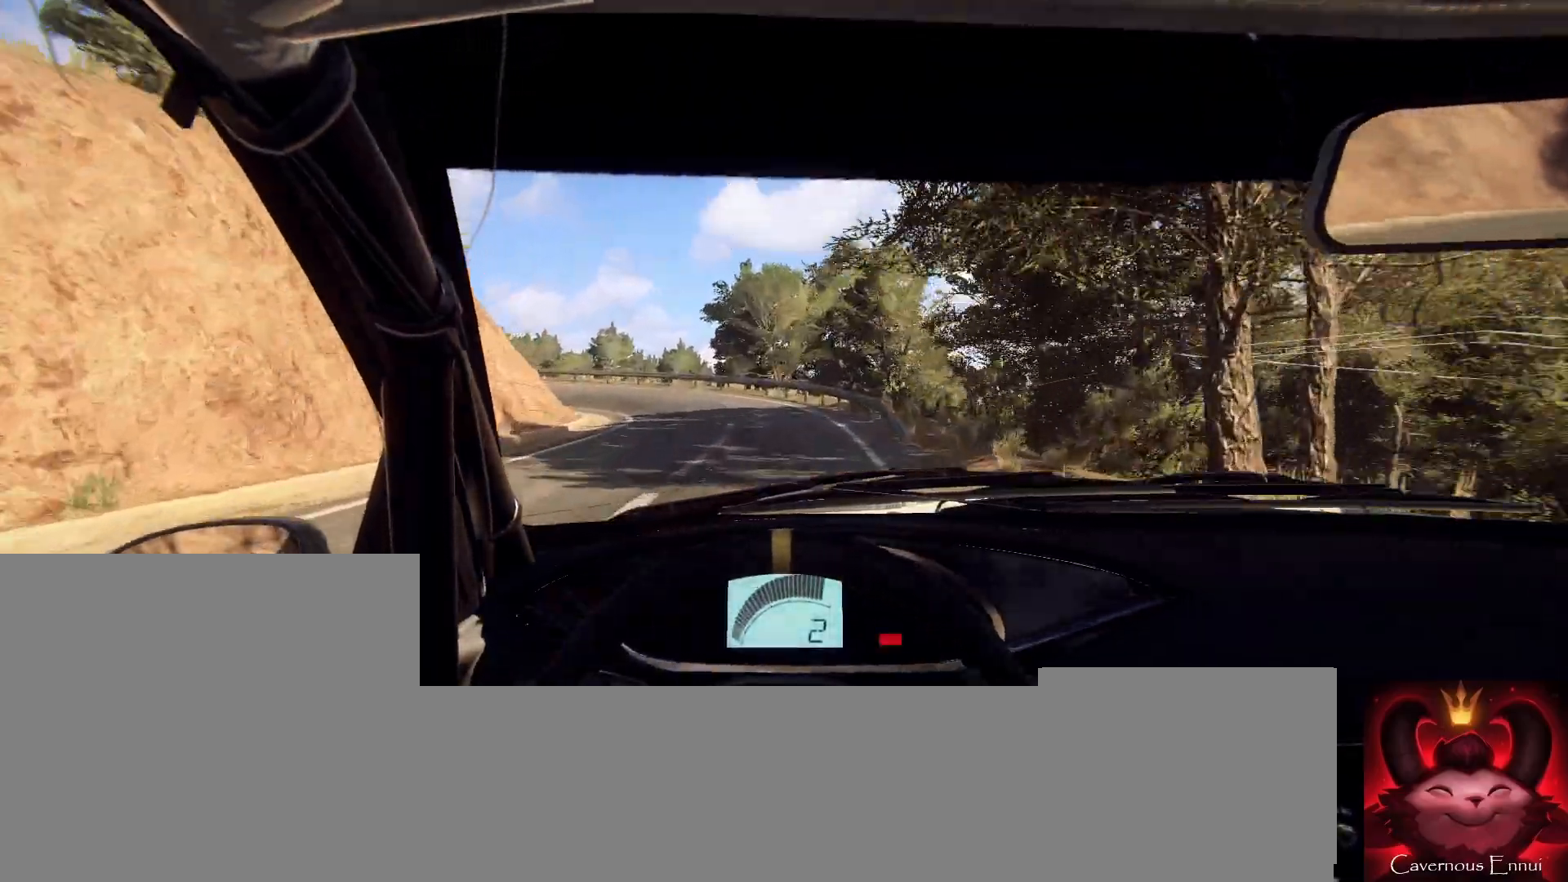
{"buttons": ["L2"], "left_stick": "center", "right_stick": "center", "events": [[167, "left_stick", "center"], [267, "left_stick", "left"], [400, "left_stick", "center"], [433, "right_stick", "center"], [500, "L2", "down"]]}